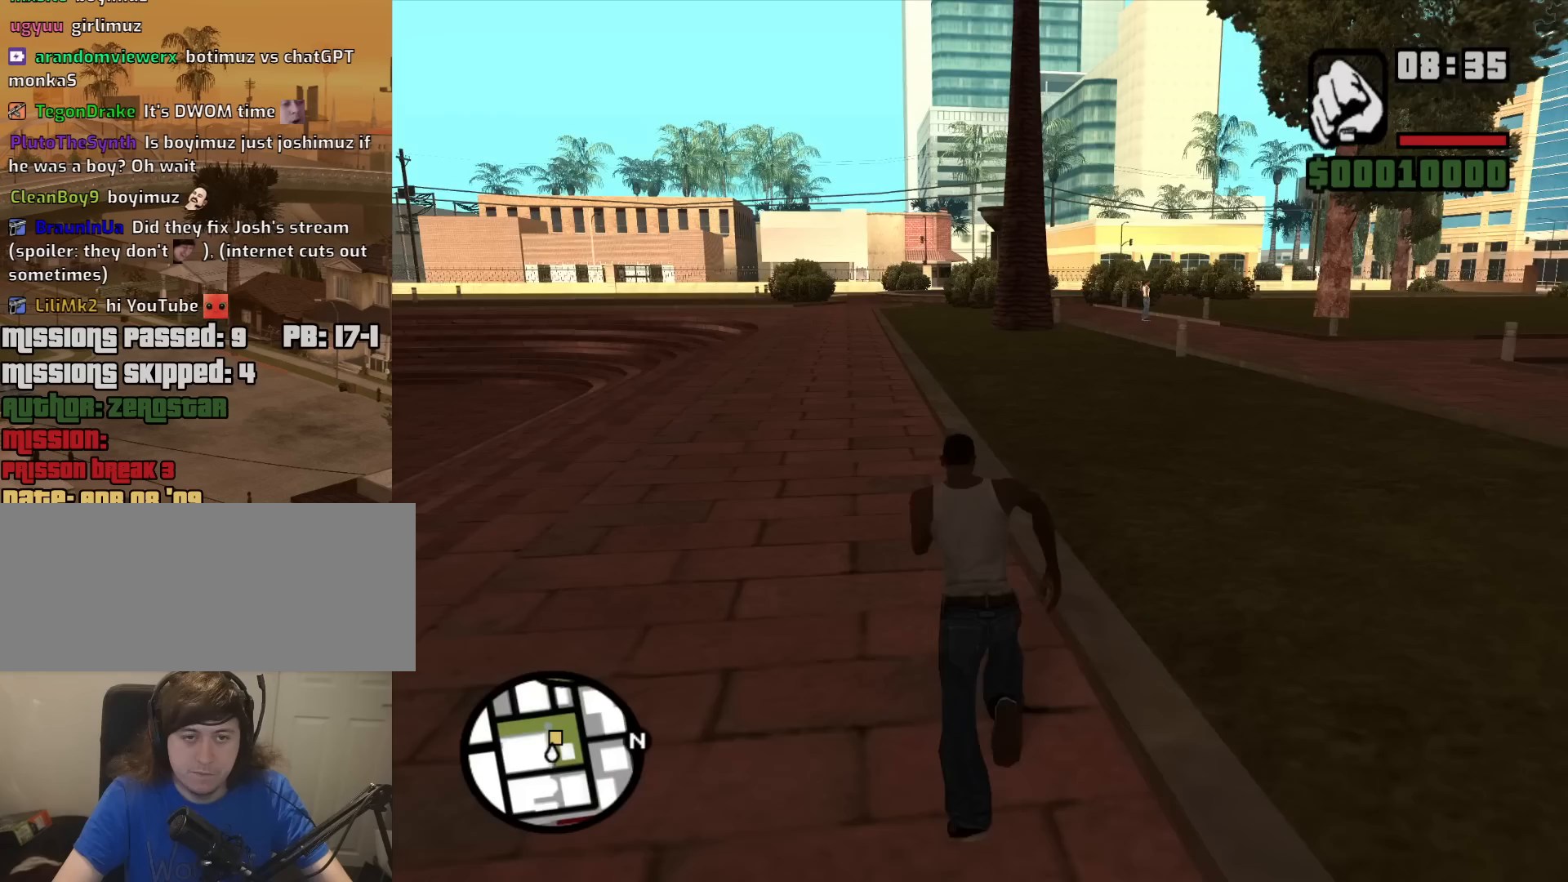
Gameplay with keyboard and mouse; each line is a JSON object with the keys and mouse buttons held at the frame after it. "events" lists presses ("down") and releases ("up") of "1", "2", "3", "4", "5", "6", "8", "a", "alt", "c", "ctrl", "d", "down", "e", "escape", "f", "f1", "f2", "f3", "g", "h", "left", "num2", "q", "r", "right", "s", "shift", "space", "t", "tab", "up", "v", "w", "x", "z", "mouse_left", "mouse_middle", "mouse_right", "mouse_wheel_up" and "mouse_wheel_down" between this image and that frame as [ms after this image, input, new state], when the widget could be followed in between. "mouse_left", "mouse_middle", "mouse_right", "mouse_wheel_up", "mouse_wheel_down" = the "left", "middle", "right", "wheel_up", "wheel_down" buttons of the "mouse" list. No other keys are recorded. Mouse movement is not recorded.
{"keys": ["d", "w"], "mouse": [], "events": [[67, "d", "down"], [117, "space", "up"], [267, "space", "down"], [300, "space", "up"], [450, "space", "down"], [500, "space", "up"]]}
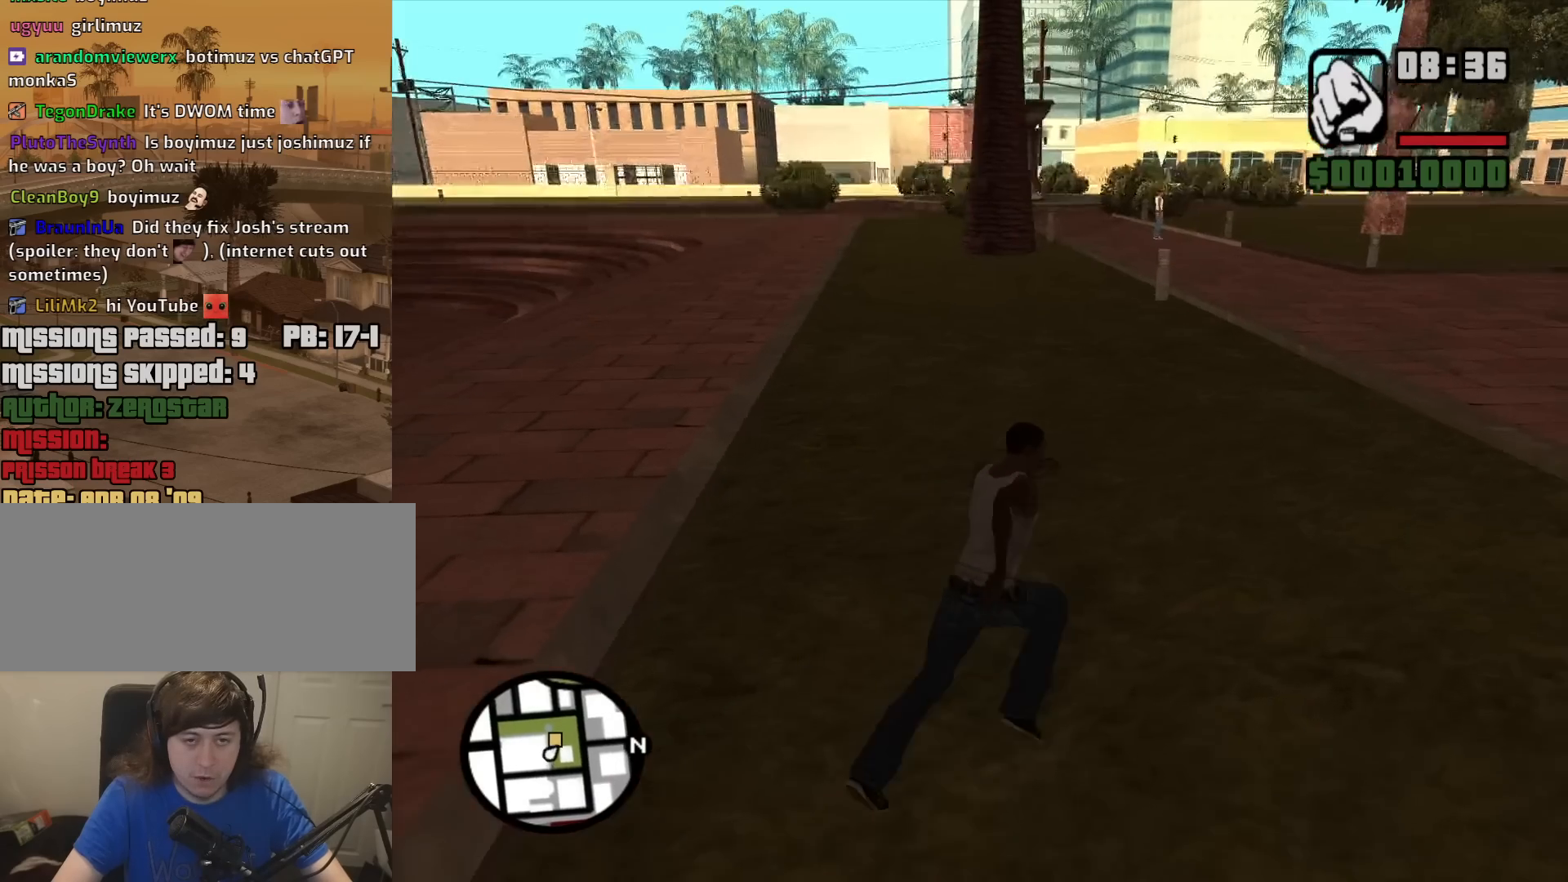
{"keys": ["d", "w"], "mouse": [], "events": [[133, "space", "down"], [233, "space", "up"], [367, "space", "down"], [417, "space", "up"]]}
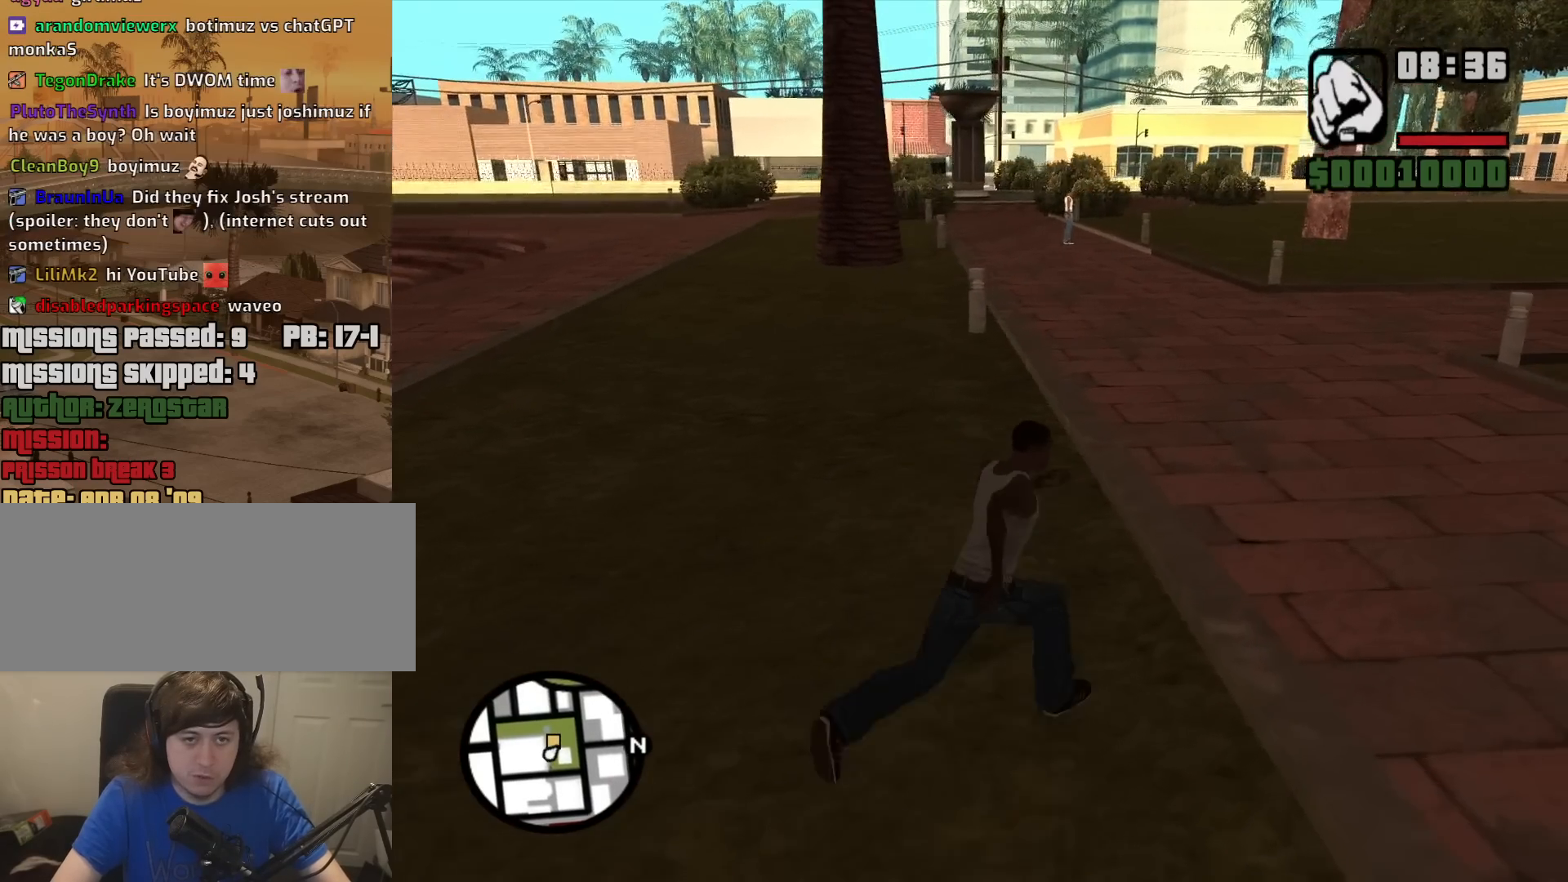
{"keys": ["a", "space", "w"], "mouse": [], "events": [[67, "space", "down"], [150, "space", "up"], [250, "d", "up"], [250, "space", "down"], [333, "space", "up"], [433, "a", "down"], [483, "space", "down"]]}
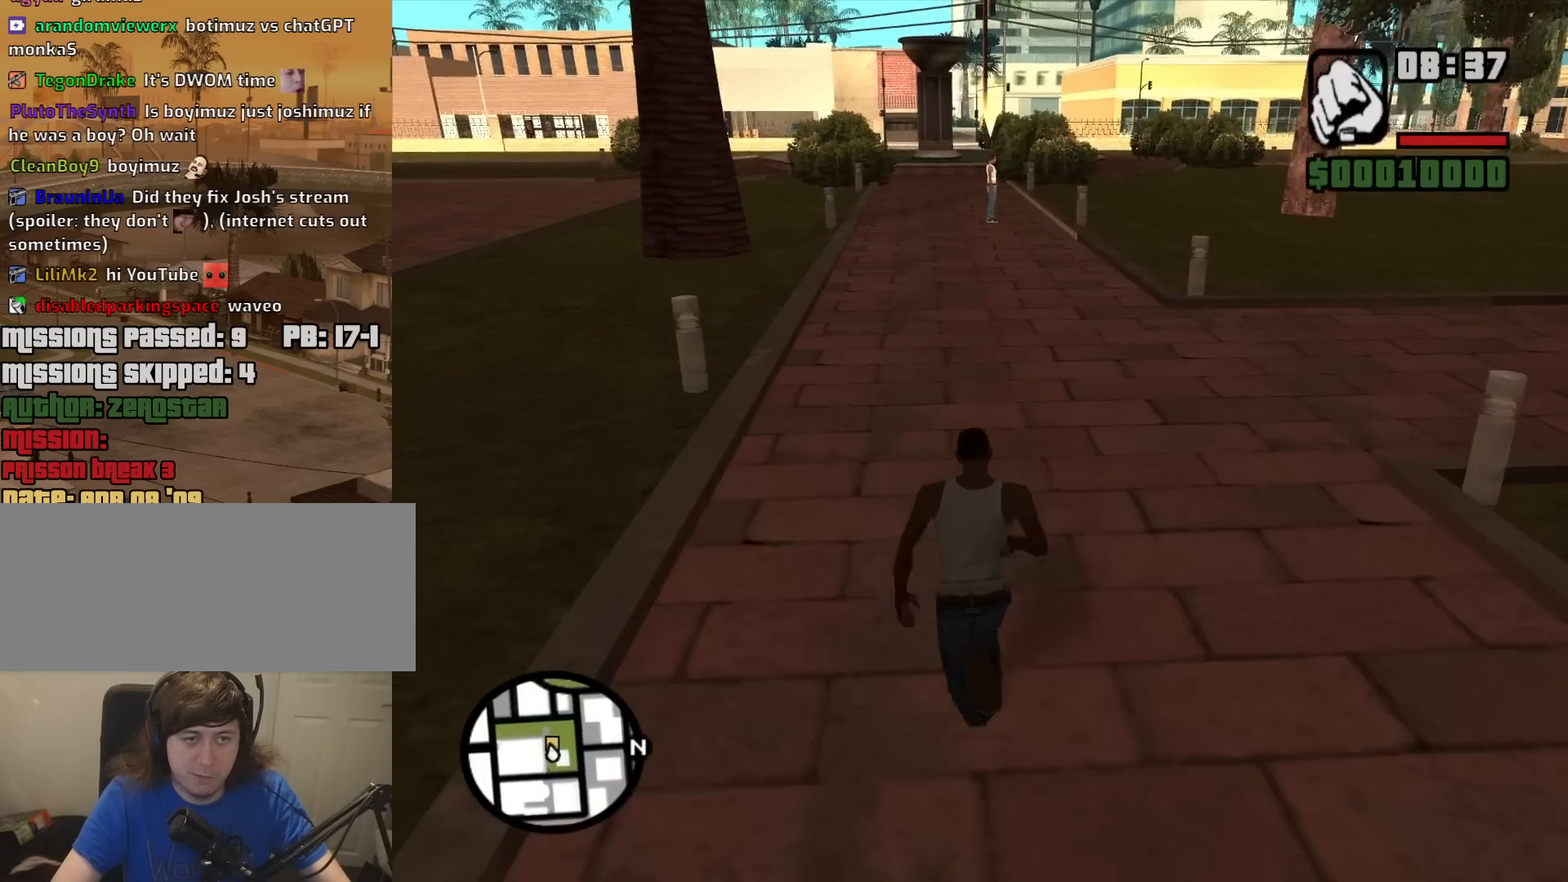
{"keys": ["w"], "mouse": [], "events": [[33, "space", "up"], [167, "space", "down"], [267, "space", "up"], [350, "space", "down"], [450, "space", "up"], [500, "a", "up"]]}
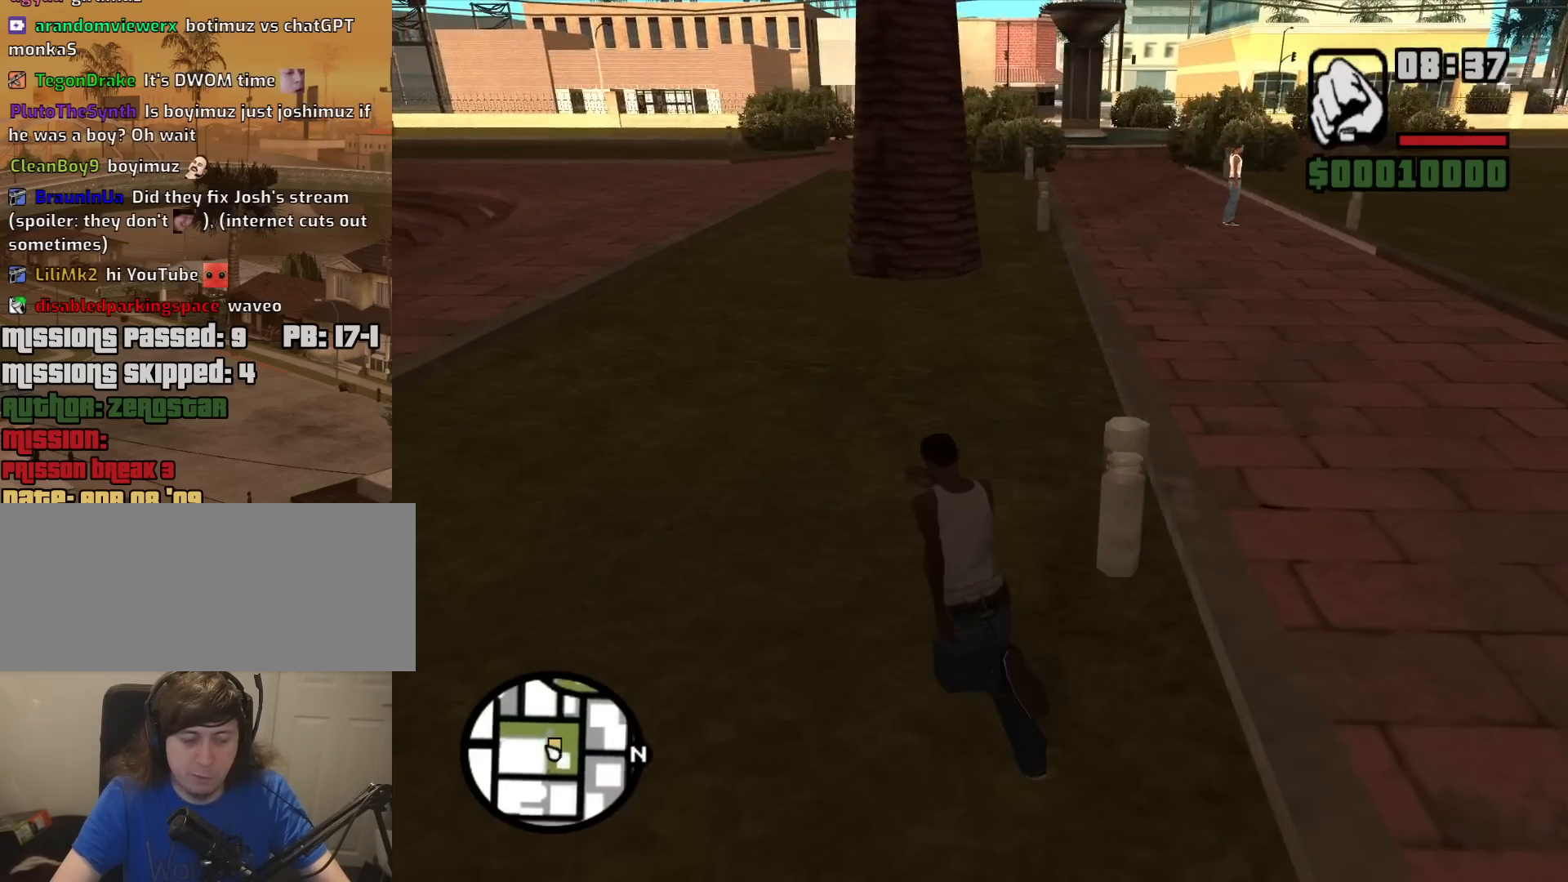
{"keys": ["d", "w"], "mouse": [], "events": [[33, "d", "down"], [83, "space", "down"], [133, "space", "up"], [283, "space", "down"], [367, "space", "up"]]}
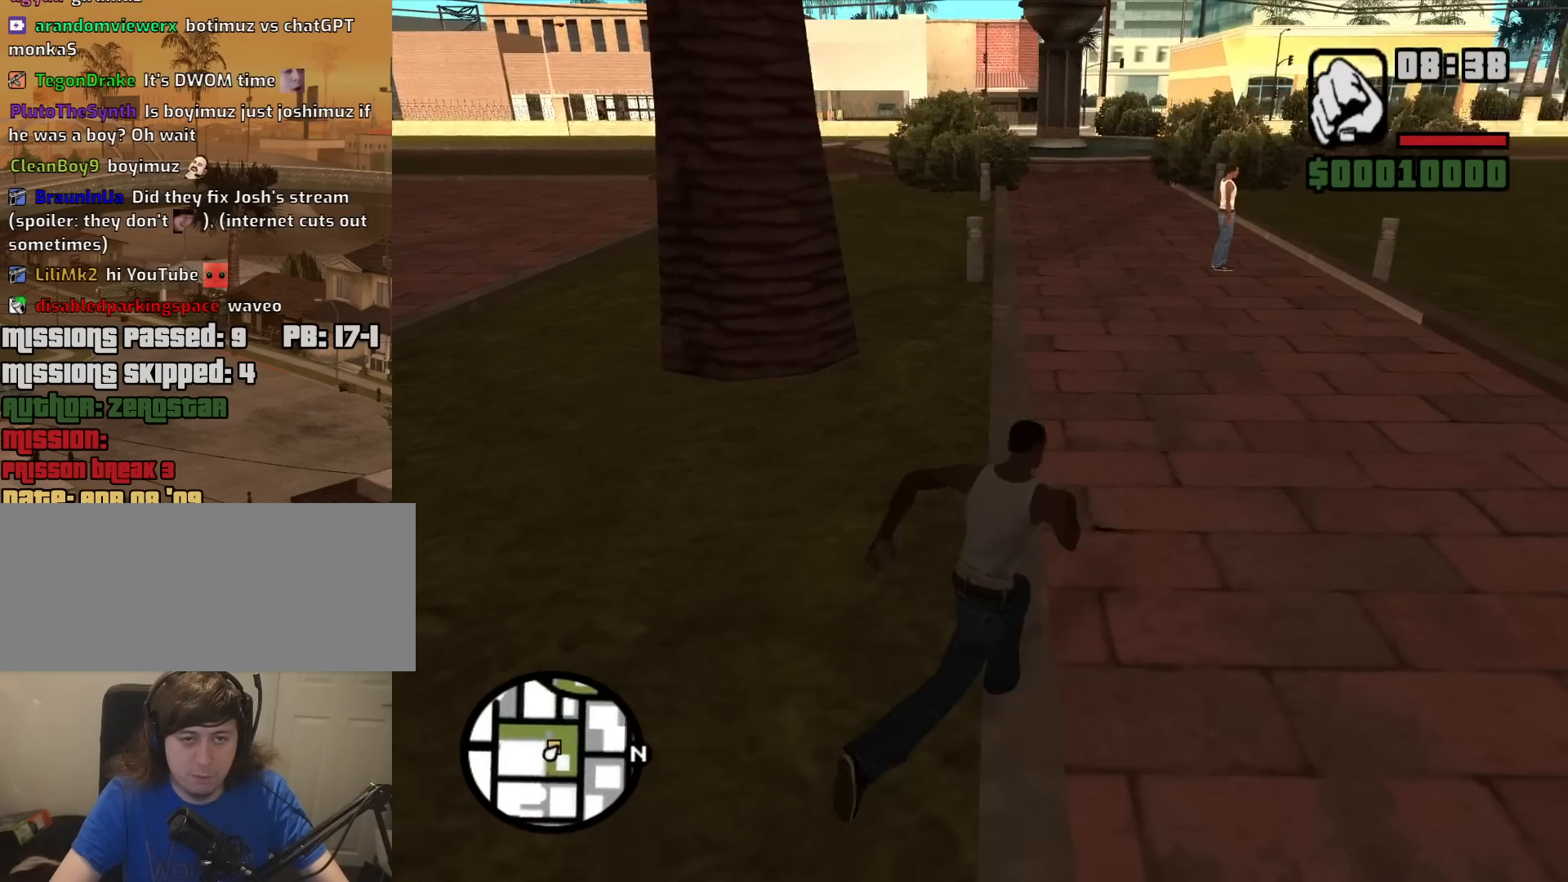
{"keys": ["w"], "mouse": [], "events": [[17, "space", "down"], [67, "d", "up"], [67, "space", "up"], [200, "space", "down"], [250, "space", "up"], [383, "space", "down"], [433, "space", "up"]]}
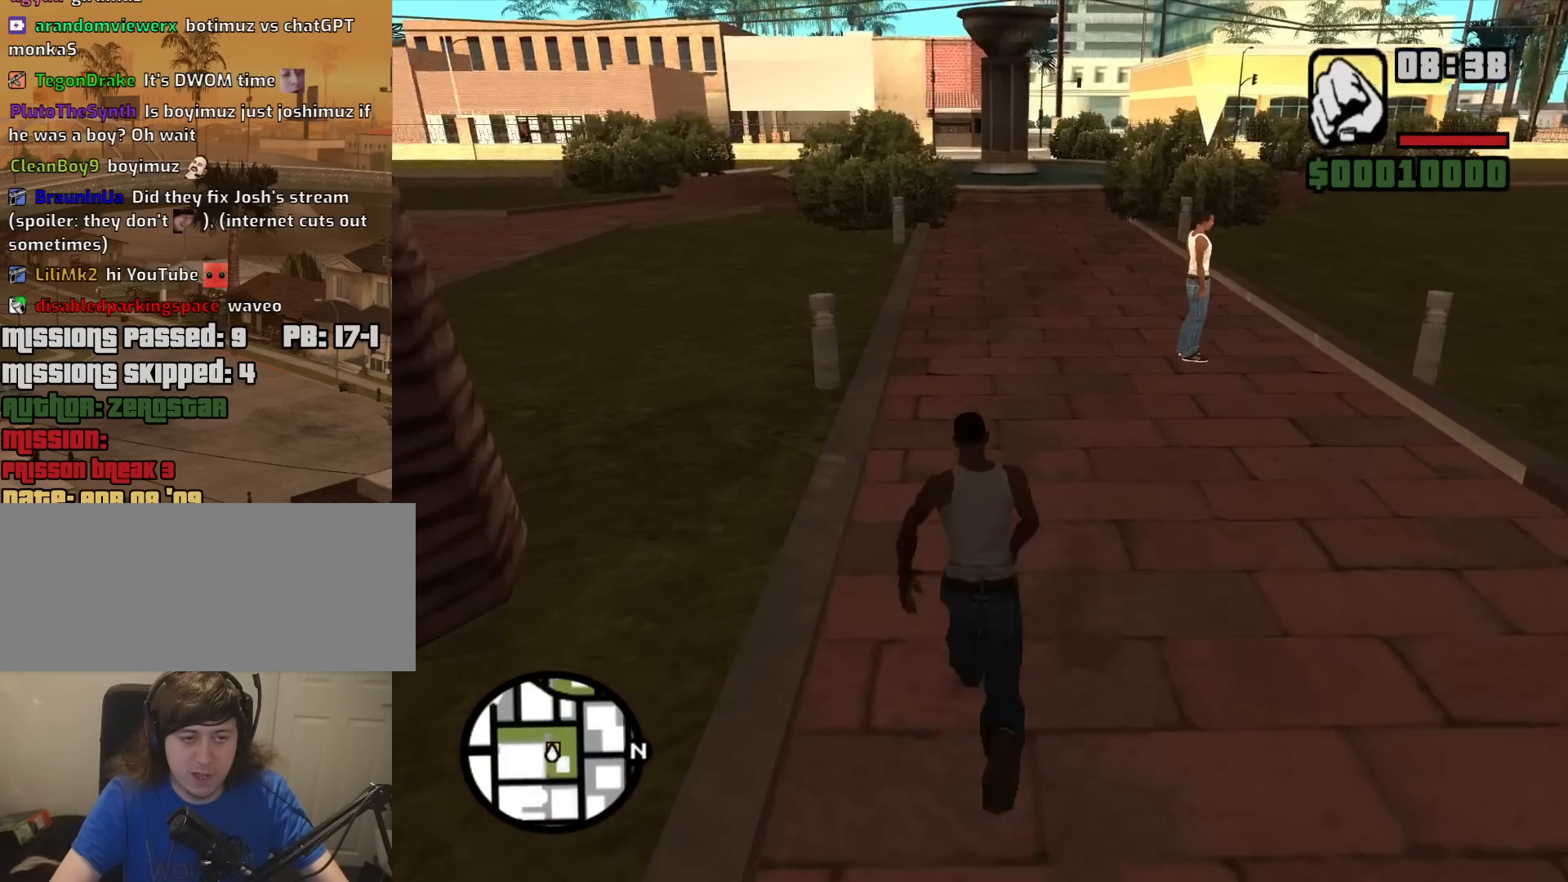
{"keys": ["a", "w"], "mouse": [], "events": [[33, "a", "down"], [67, "space", "down"], [117, "space", "up"], [267, "space", "down"], [350, "space", "up"], [450, "space", "down"], [500, "space", "up"]]}
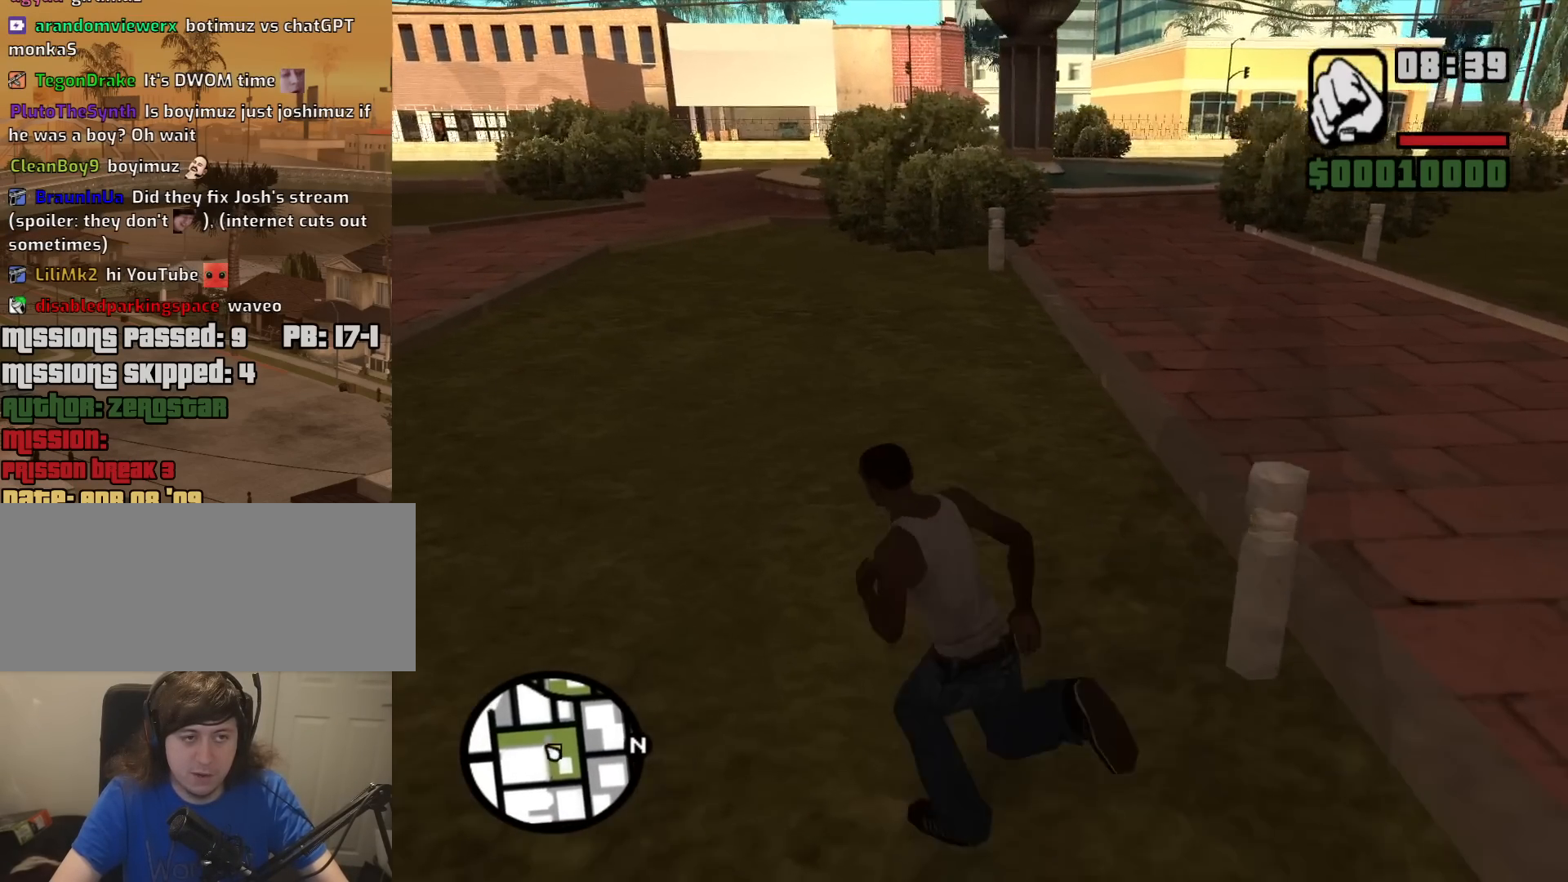
{"keys": ["w"], "mouse": [], "events": [[133, "space", "down"], [233, "space", "up"], [317, "a", "up"], [317, "space", "down"], [417, "space", "up"]]}
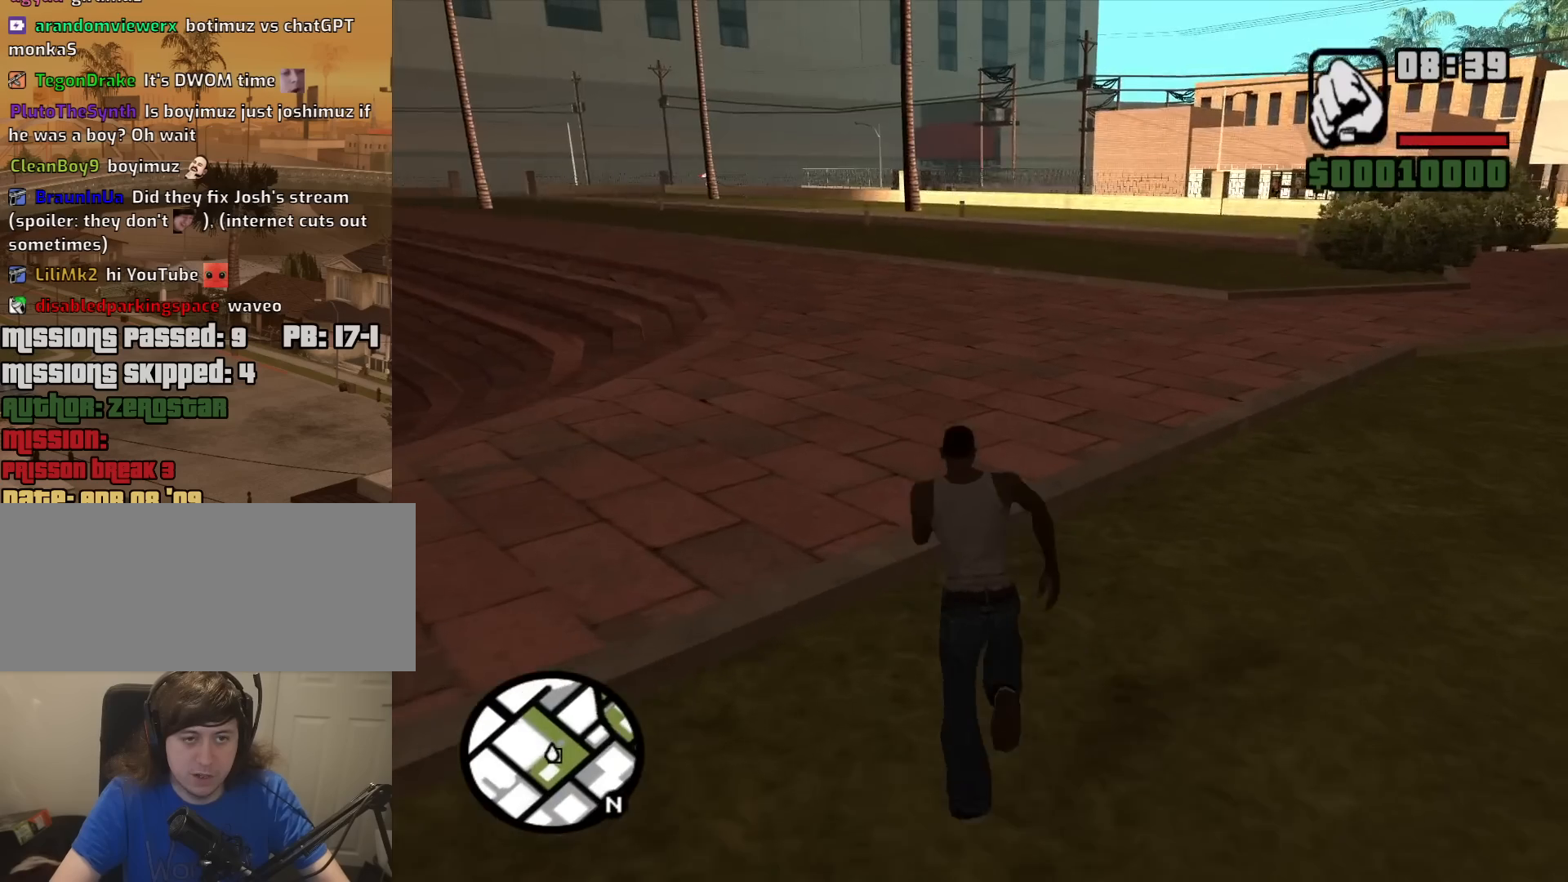
{"keys": ["d", "w"], "mouse": [], "events": [[17, "space", "down"], [100, "space", "up"], [200, "d", "down"], [200, "space", "down"], [283, "space", "up"], [383, "space", "down"], [483, "space", "up"]]}
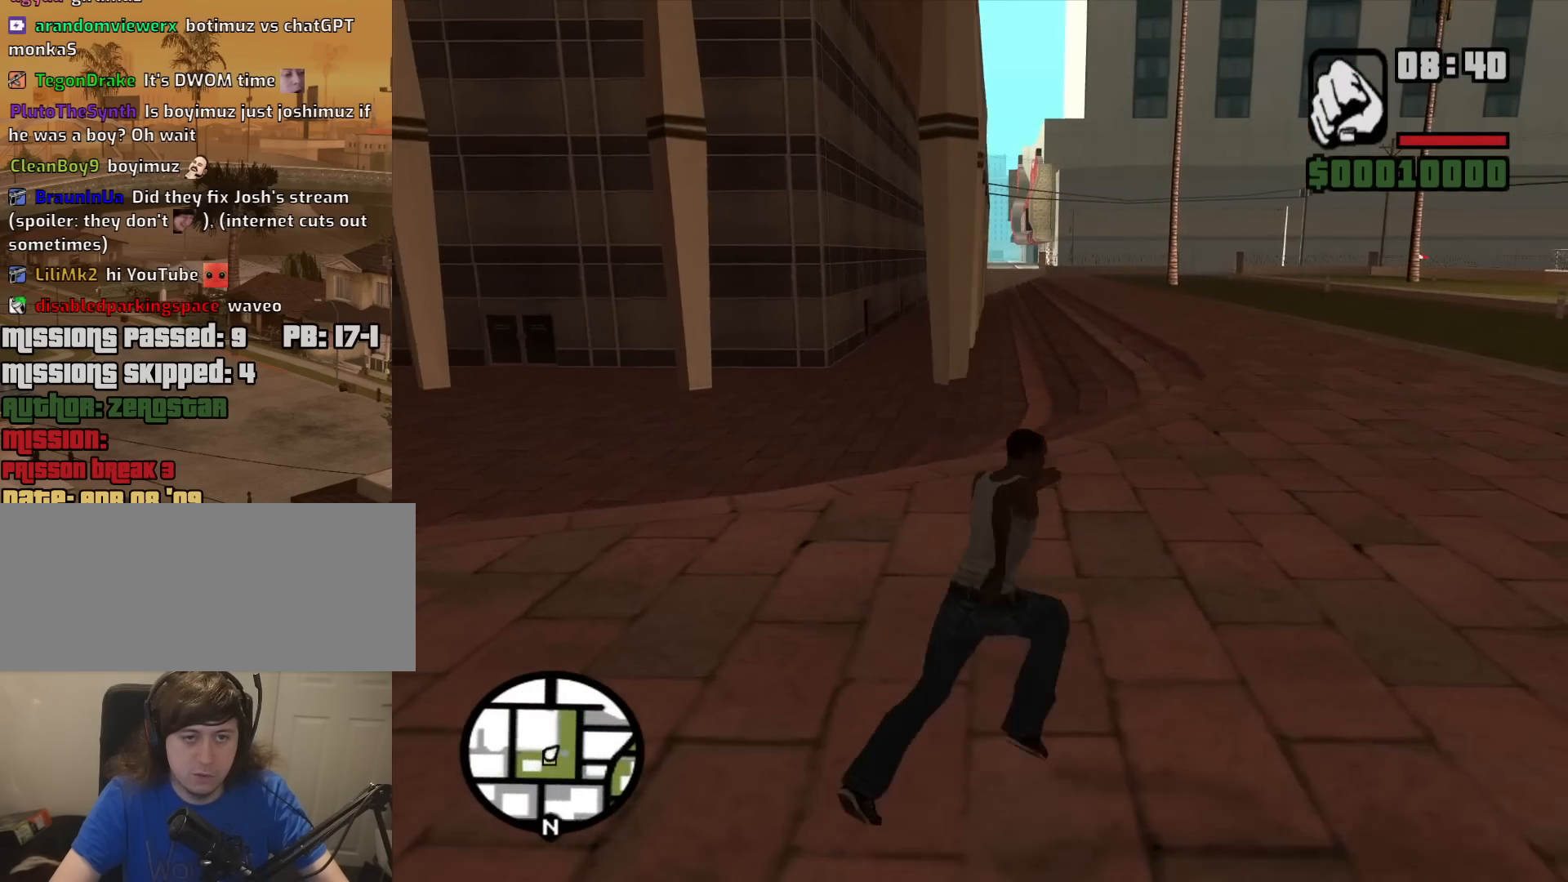
{"keys": ["d", "space", "w"], "mouse": [], "events": [[67, "space", "down"], [167, "space", "up"], [267, "space", "down"], [350, "space", "up"], [500, "space", "down"]]}
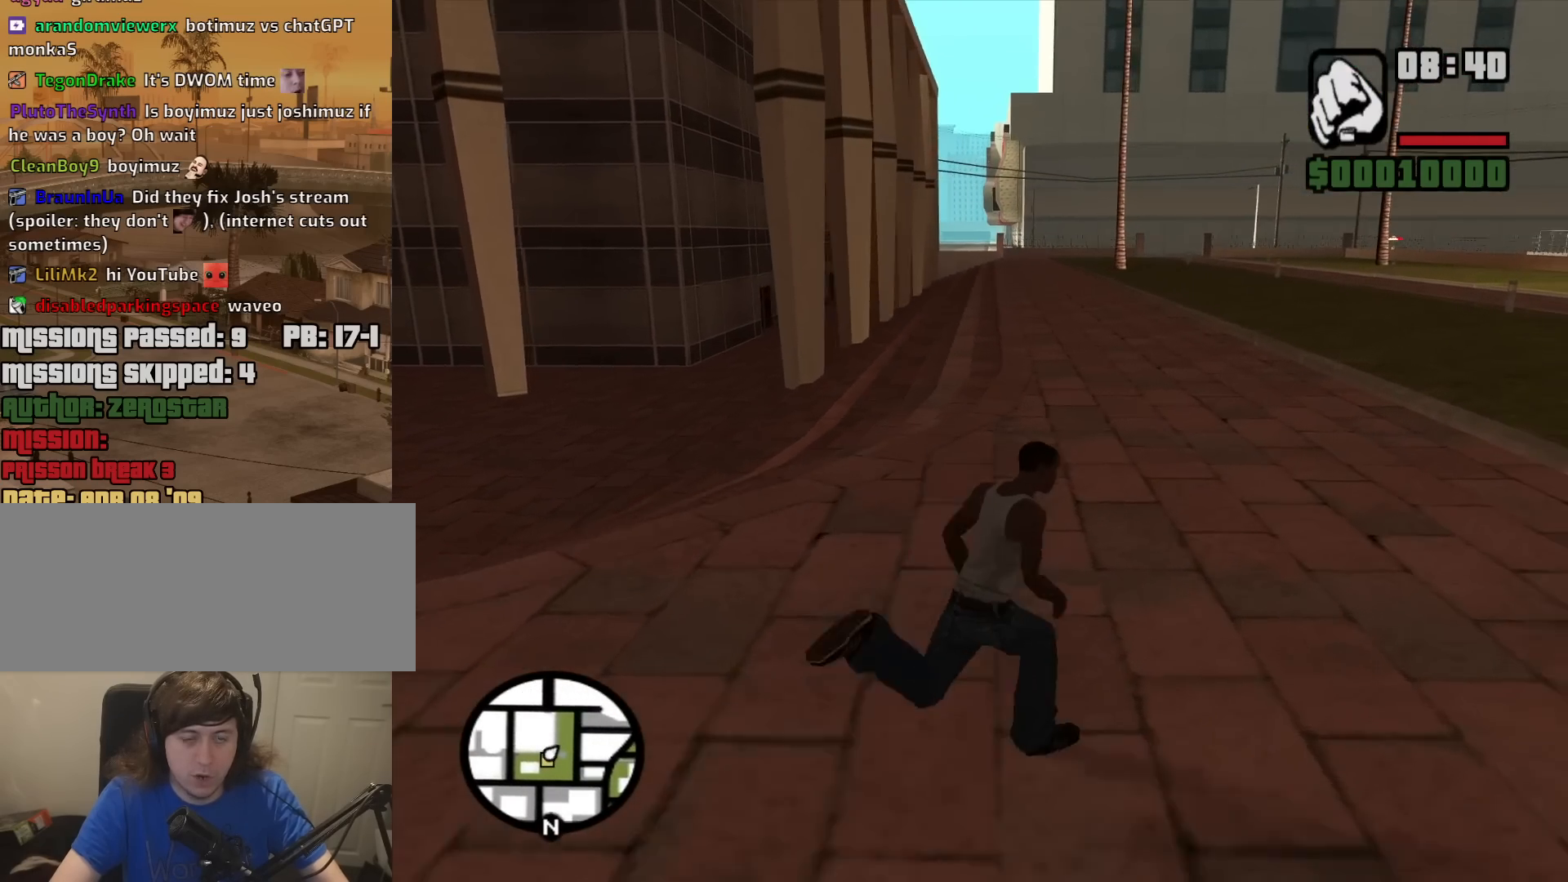
{"keys": ["d", "w"], "mouse": [], "events": [[33, "space", "up"], [183, "space", "down"], [233, "space", "up"], [367, "space", "down"], [417, "space", "up"]]}
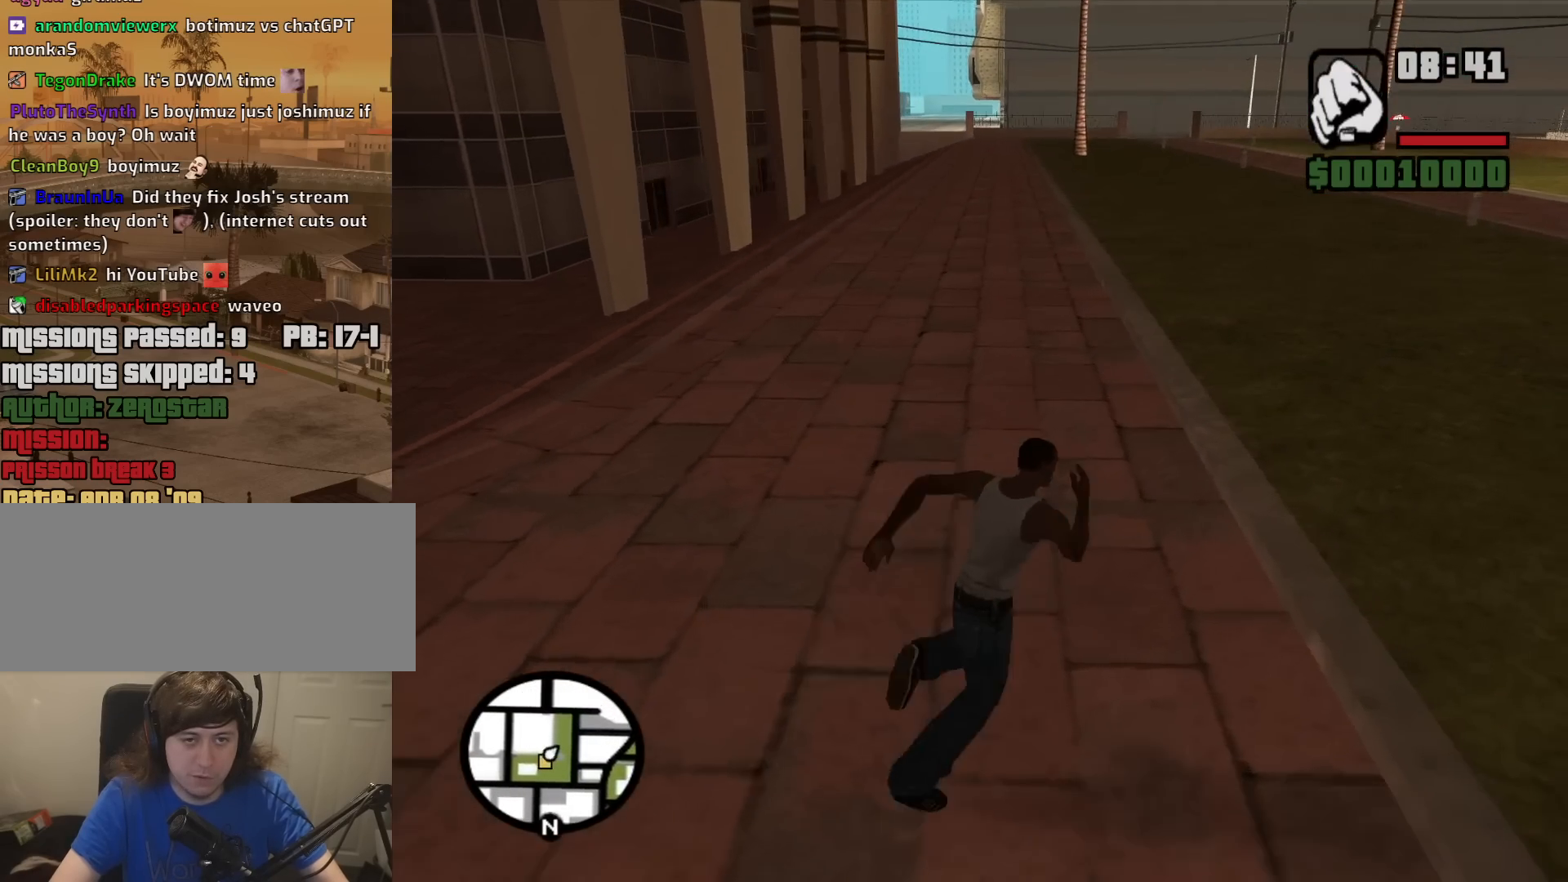
{"keys": ["d", "space", "w"], "mouse": [], "events": [[50, "space", "down"], [150, "space", "up"], [250, "space", "down"], [333, "space", "up"], [483, "space", "down"]]}
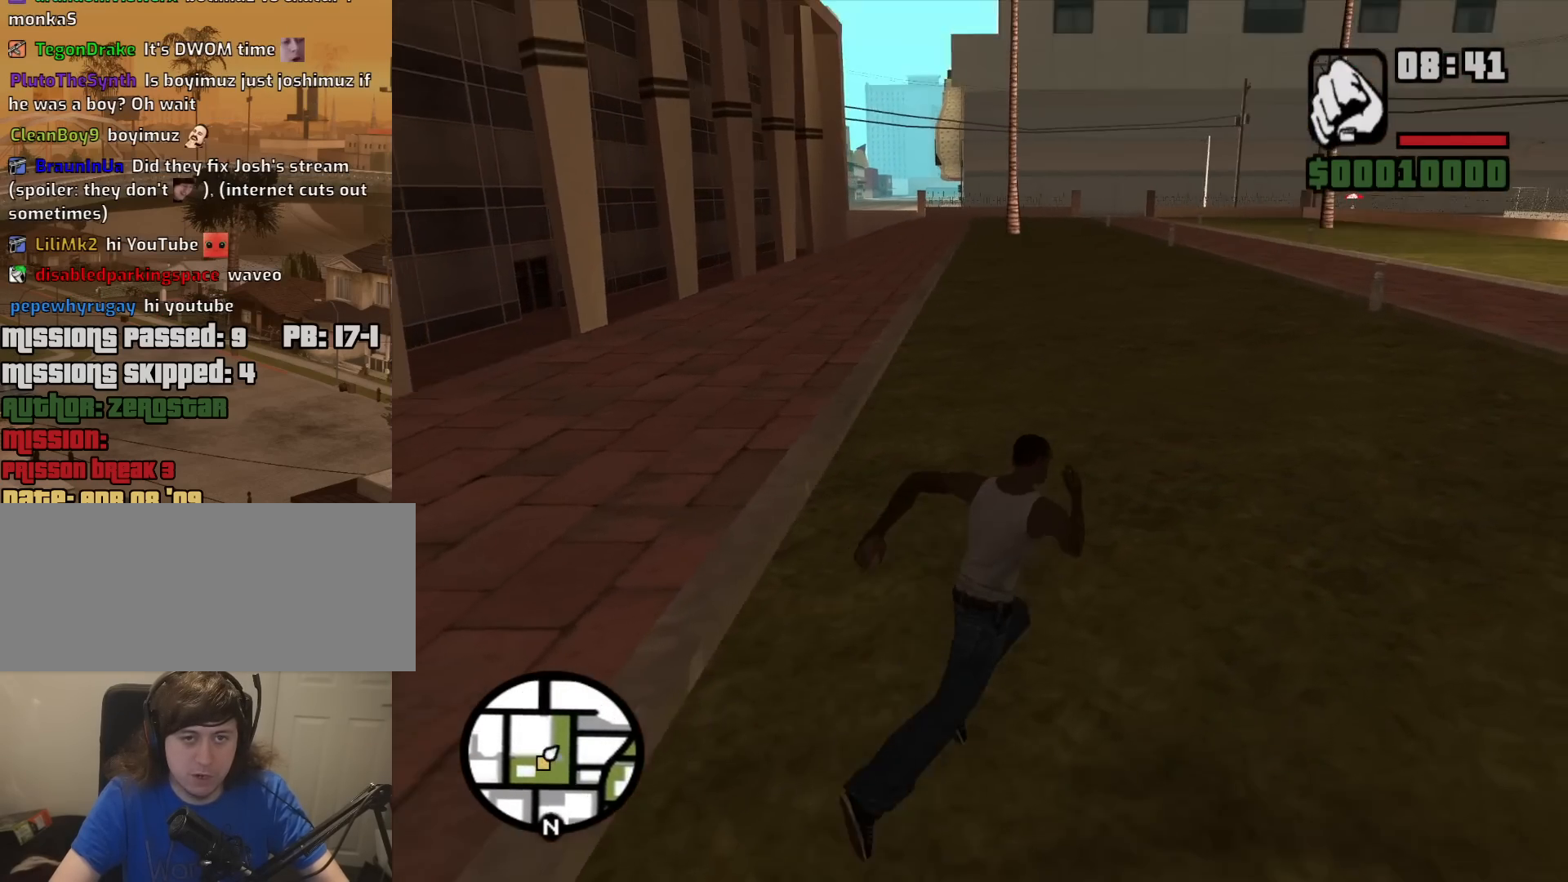
{"keys": ["d", "w"], "mouse": [], "events": [[33, "space", "up"], [167, "space", "down"], [267, "space", "up"], [350, "space", "down"], [450, "space", "up"]]}
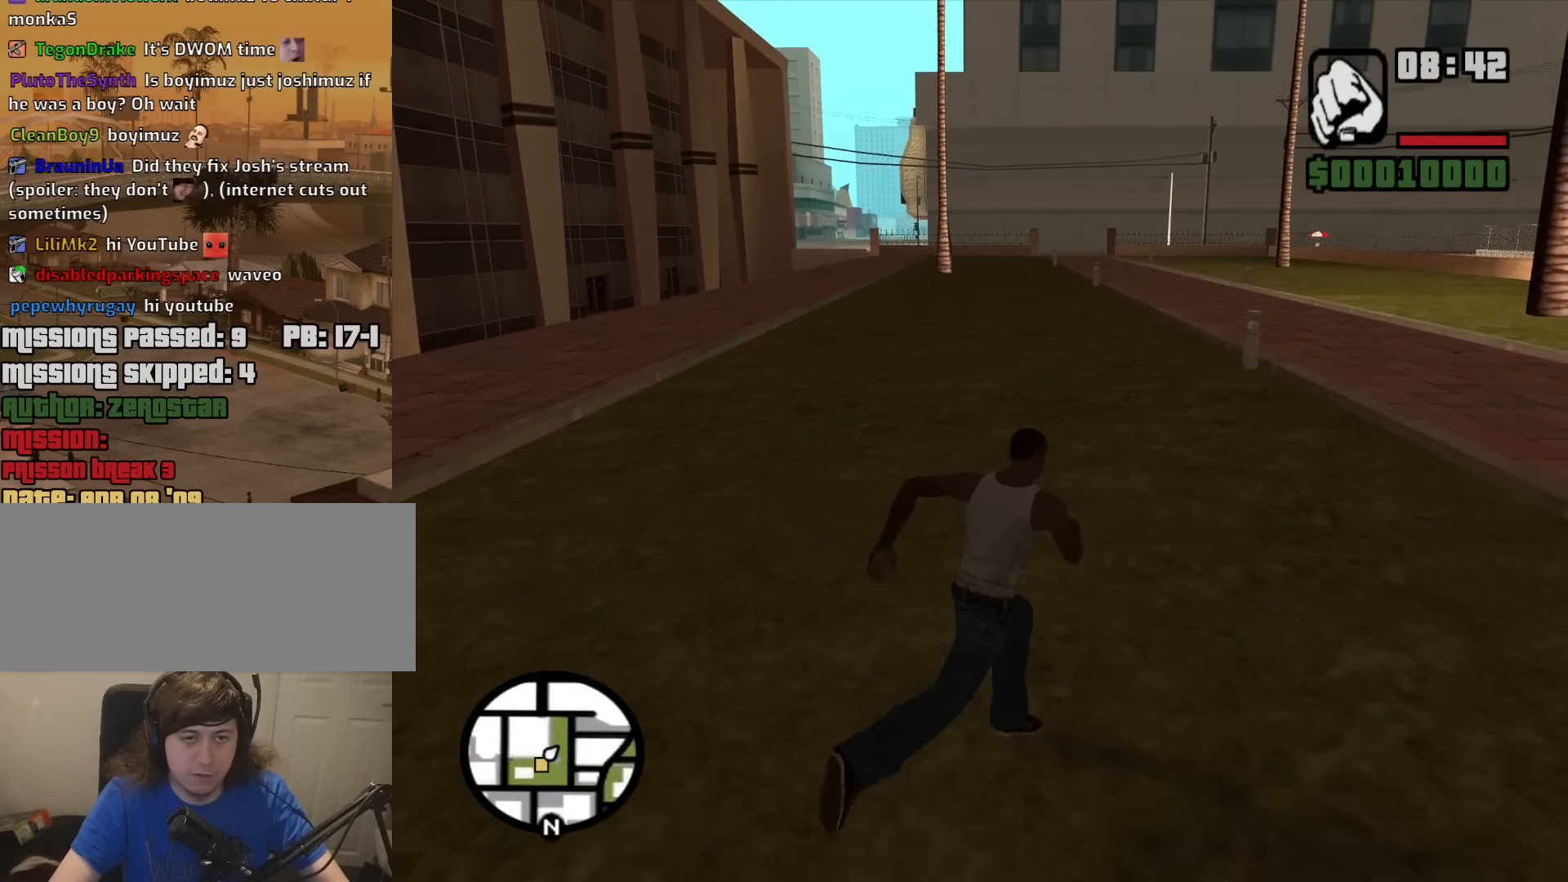
{"keys": ["d", "space", "w"], "mouse": [], "events": [[50, "space", "down"], [133, "space", "up"], [283, "space", "down"], [317, "space", "up"], [417, "space", "down"]]}
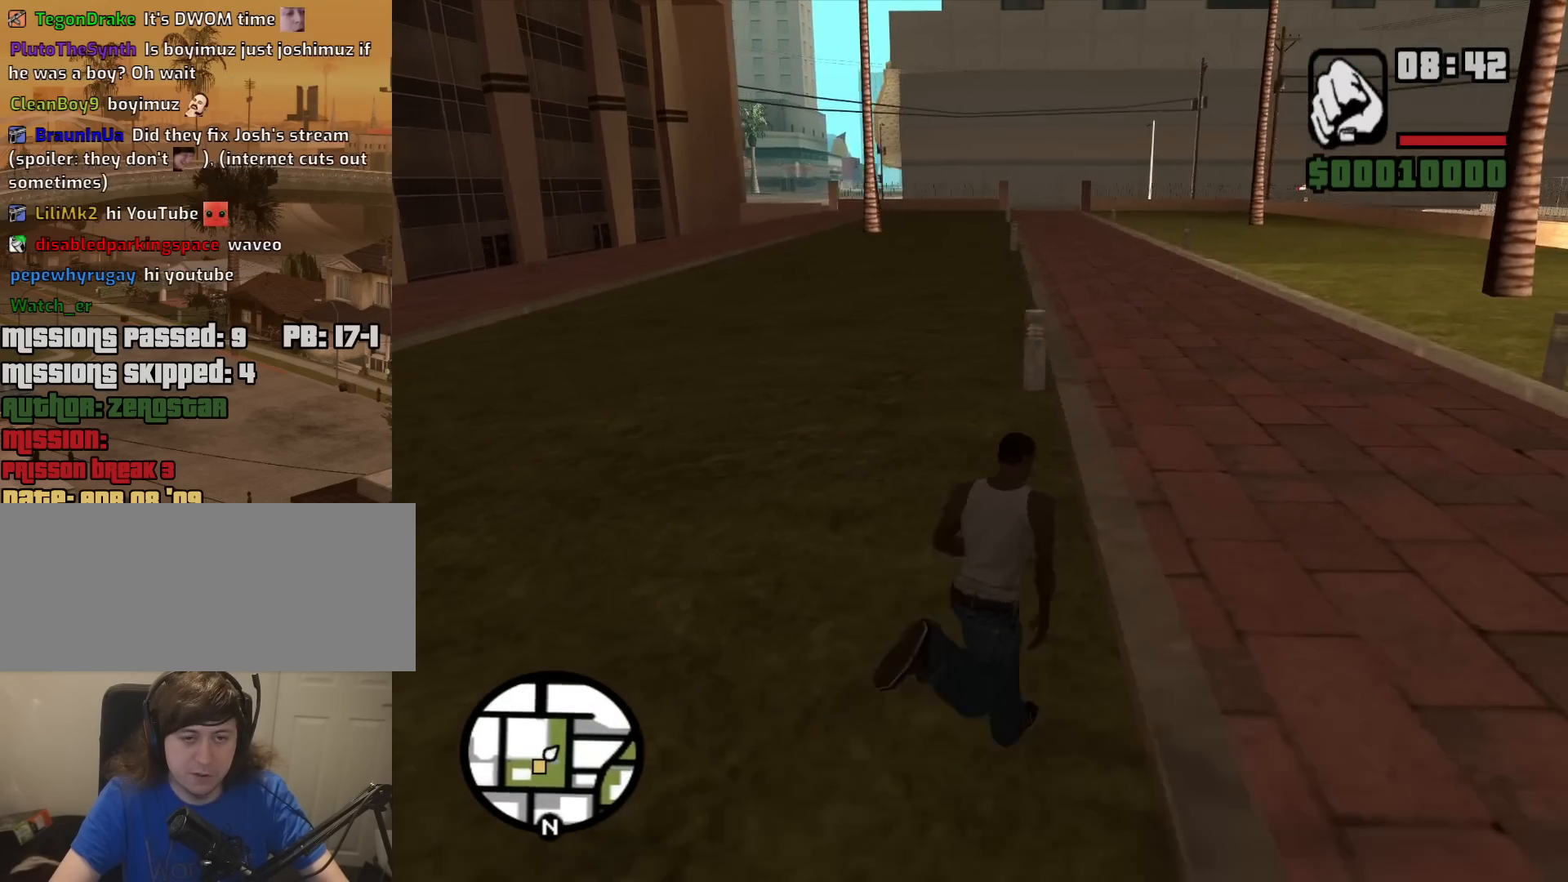
{"keys": ["a", "w"], "mouse": [], "events": [[17, "space", "up"], [150, "space", "down"], [250, "d", "up"], [250, "space", "up"], [283, "a", "down"], [383, "space", "down"], [483, "space", "up"]]}
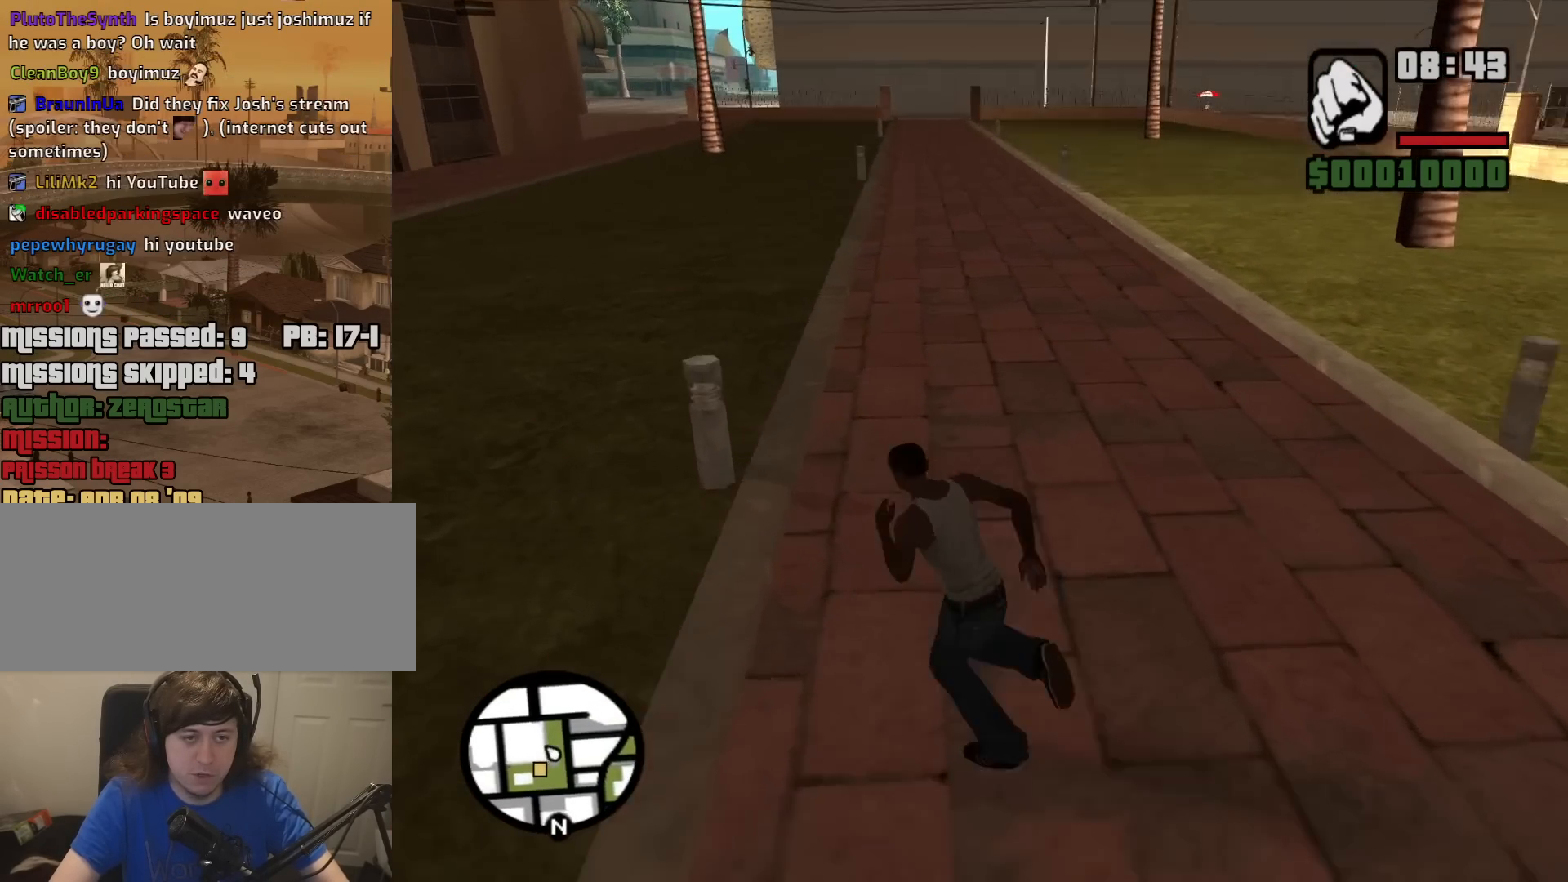
{"keys": ["a", "space", "w"], "mouse": [], "events": [[67, "space", "down"], [167, "space", "up"], [317, "space", "down"], [400, "space", "up"], [500, "space", "down"]]}
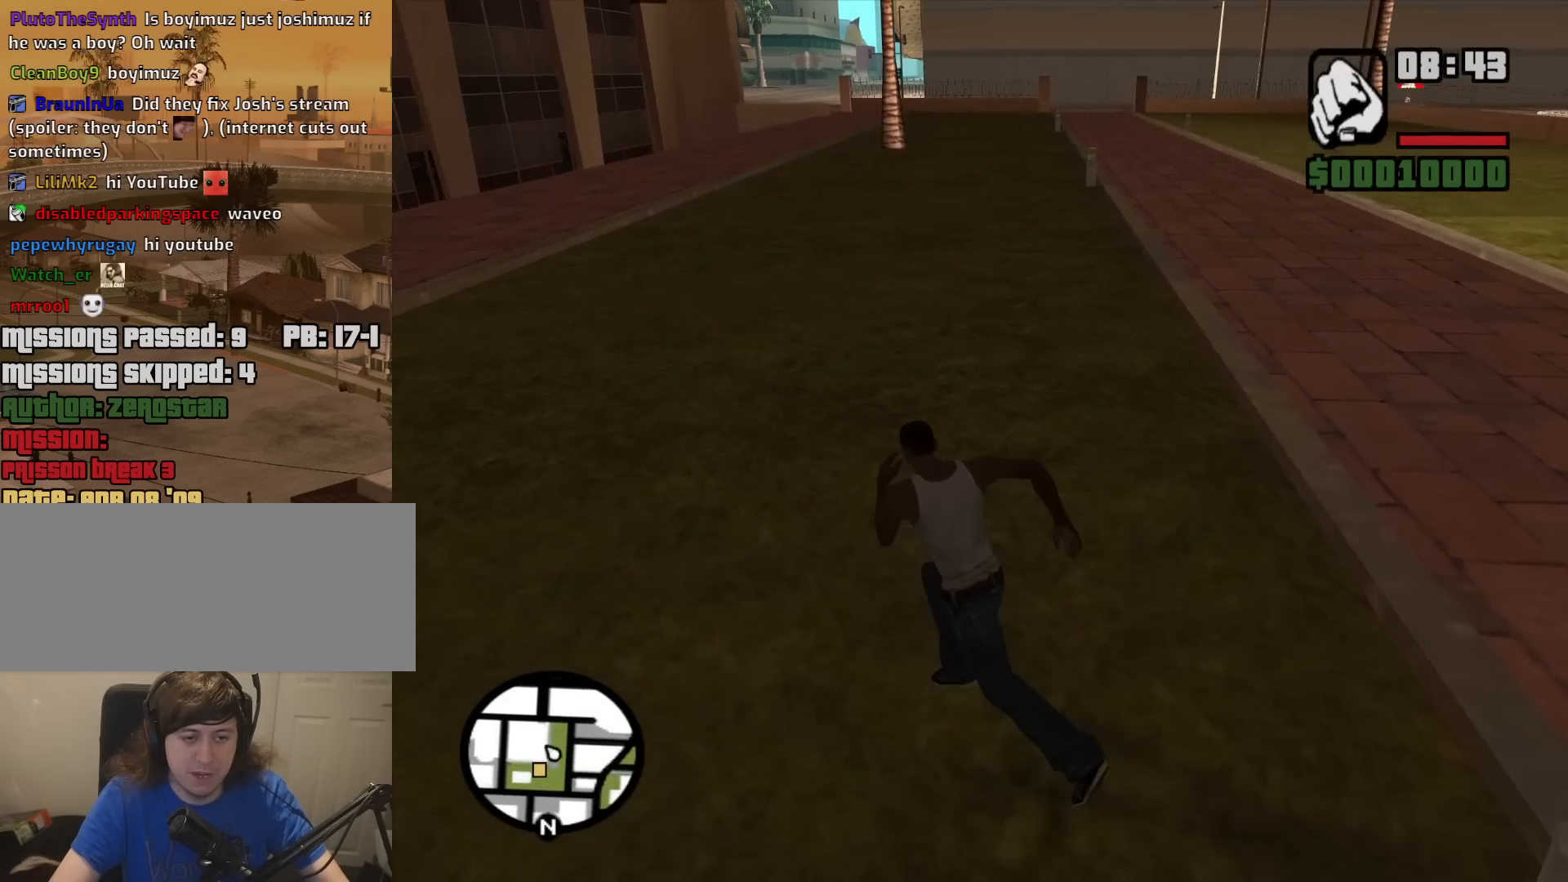
{"keys": ["a", "w"], "mouse": [], "events": [[83, "space", "up"], [183, "space", "down"], [283, "space", "up"], [367, "space", "down"], [417, "space", "up"]]}
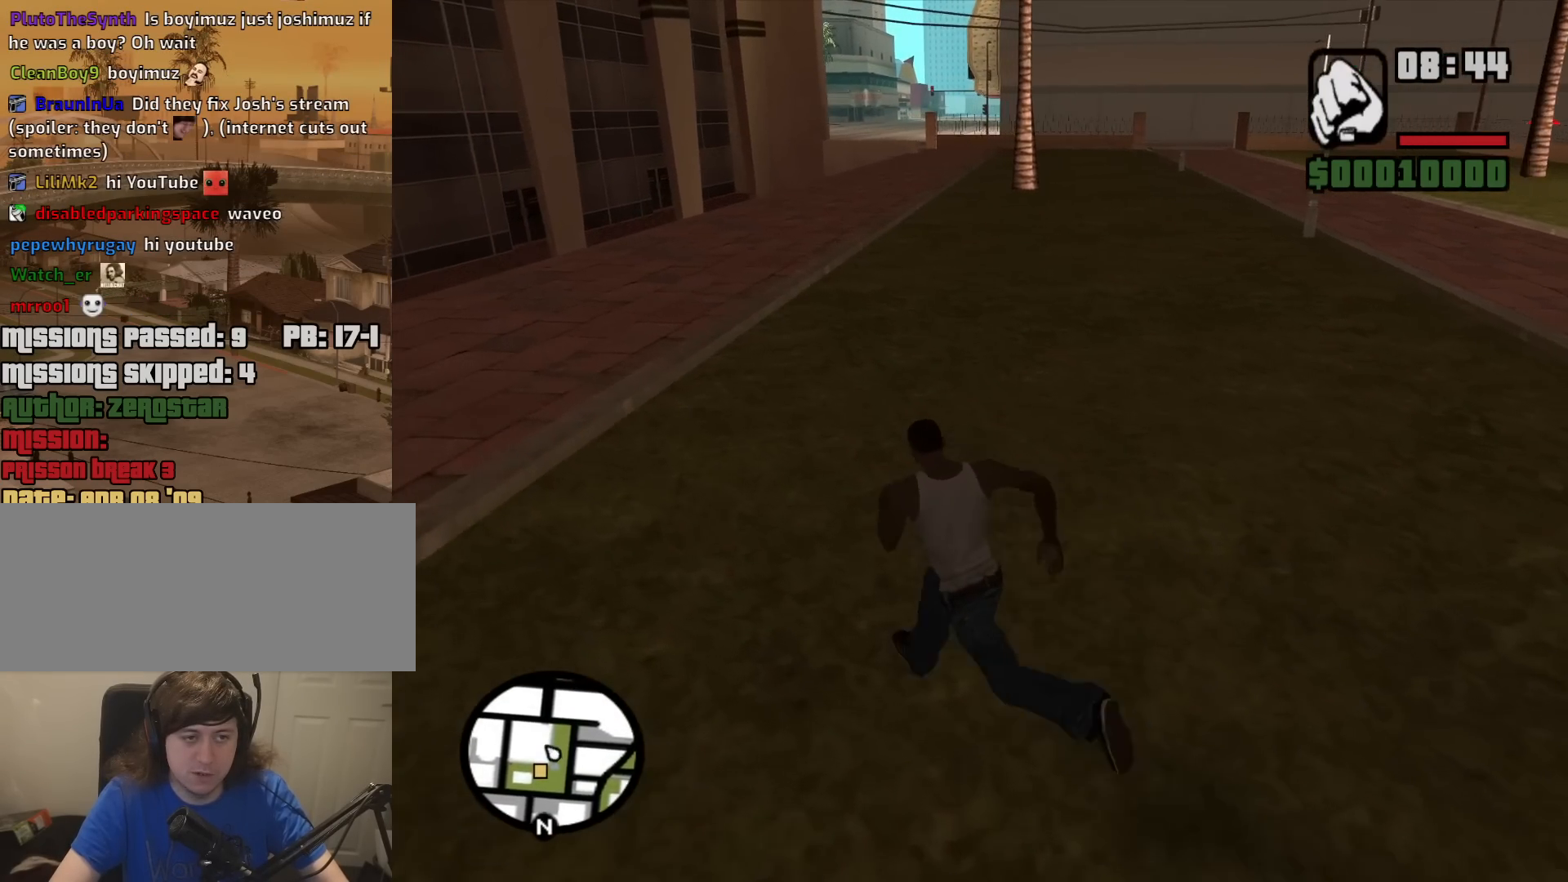
{"keys": ["a", "d", "space", "w"], "mouse": [], "events": [[50, "space", "down"], [150, "space", "up"], [250, "space", "down"], [333, "space", "up"], [433, "space", "down"], [483, "d", "down"]]}
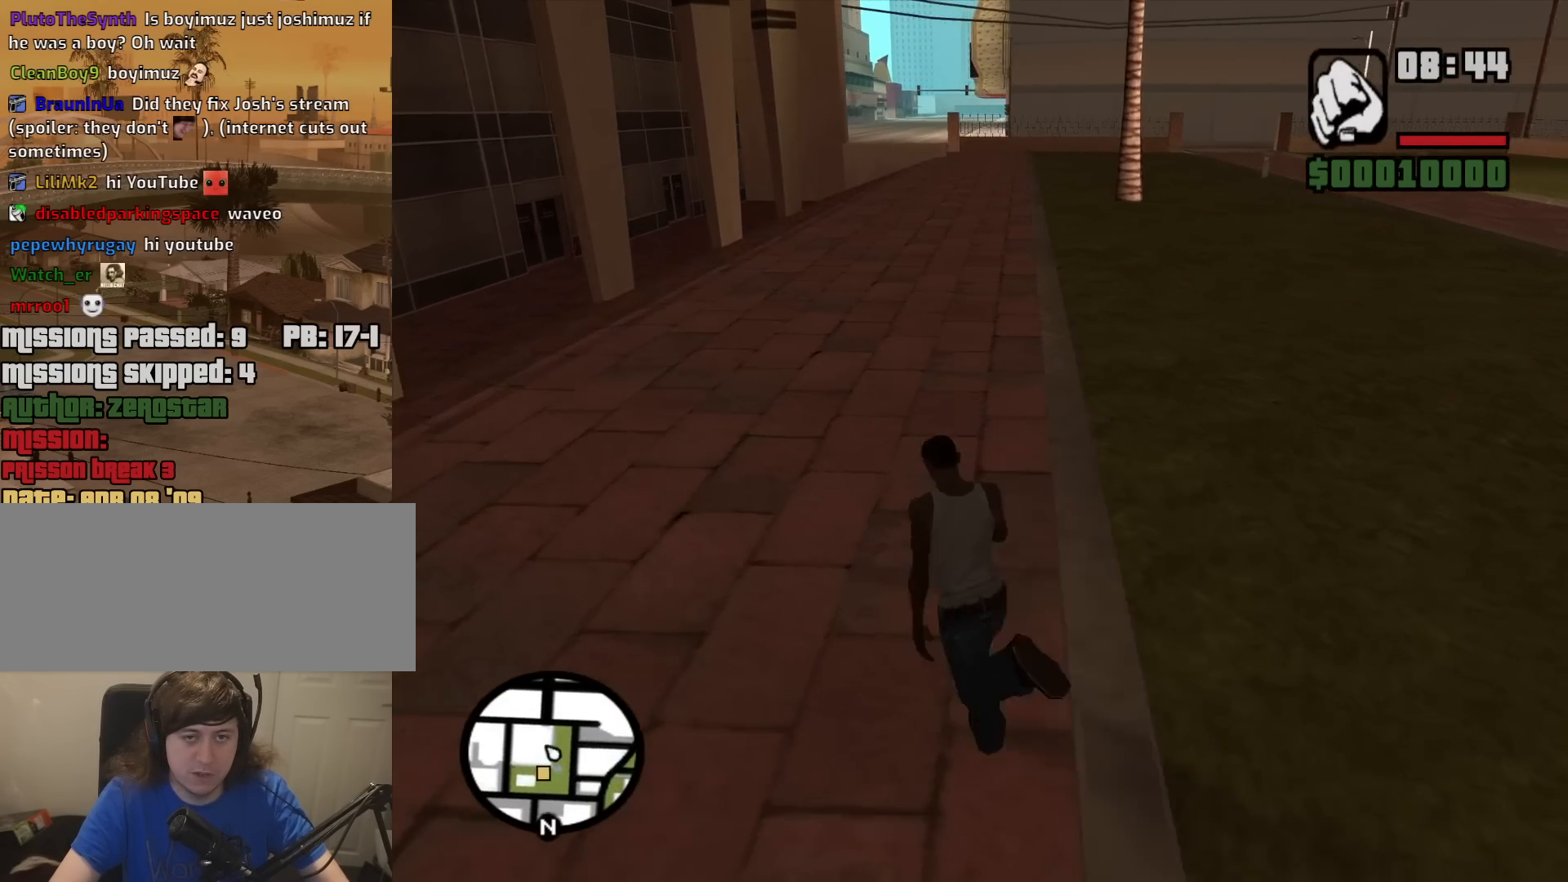
{"keys": ["d", "w"], "mouse": [], "events": [[33, "a", "up"], [33, "space", "up"], [167, "space", "down"], [267, "space", "up"], [350, "space", "down"], [500, "space", "up"]]}
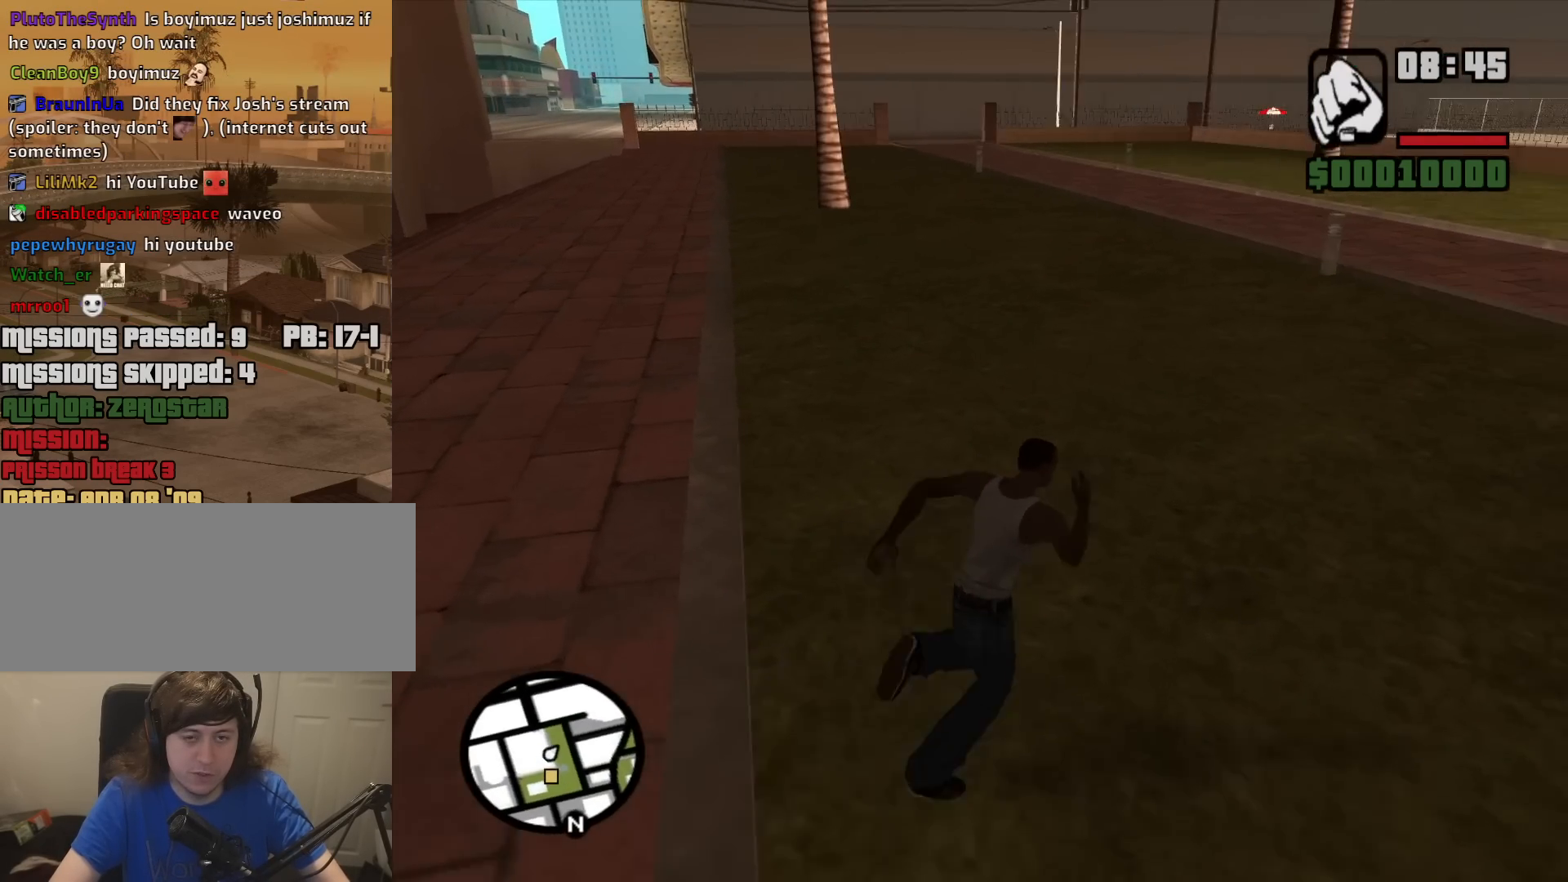
{"keys": ["d", "space", "w"], "mouse": [], "events": [[83, "space", "down"], [183, "space", "up"], [283, "space", "down"], [367, "space", "up"], [467, "space", "down"]]}
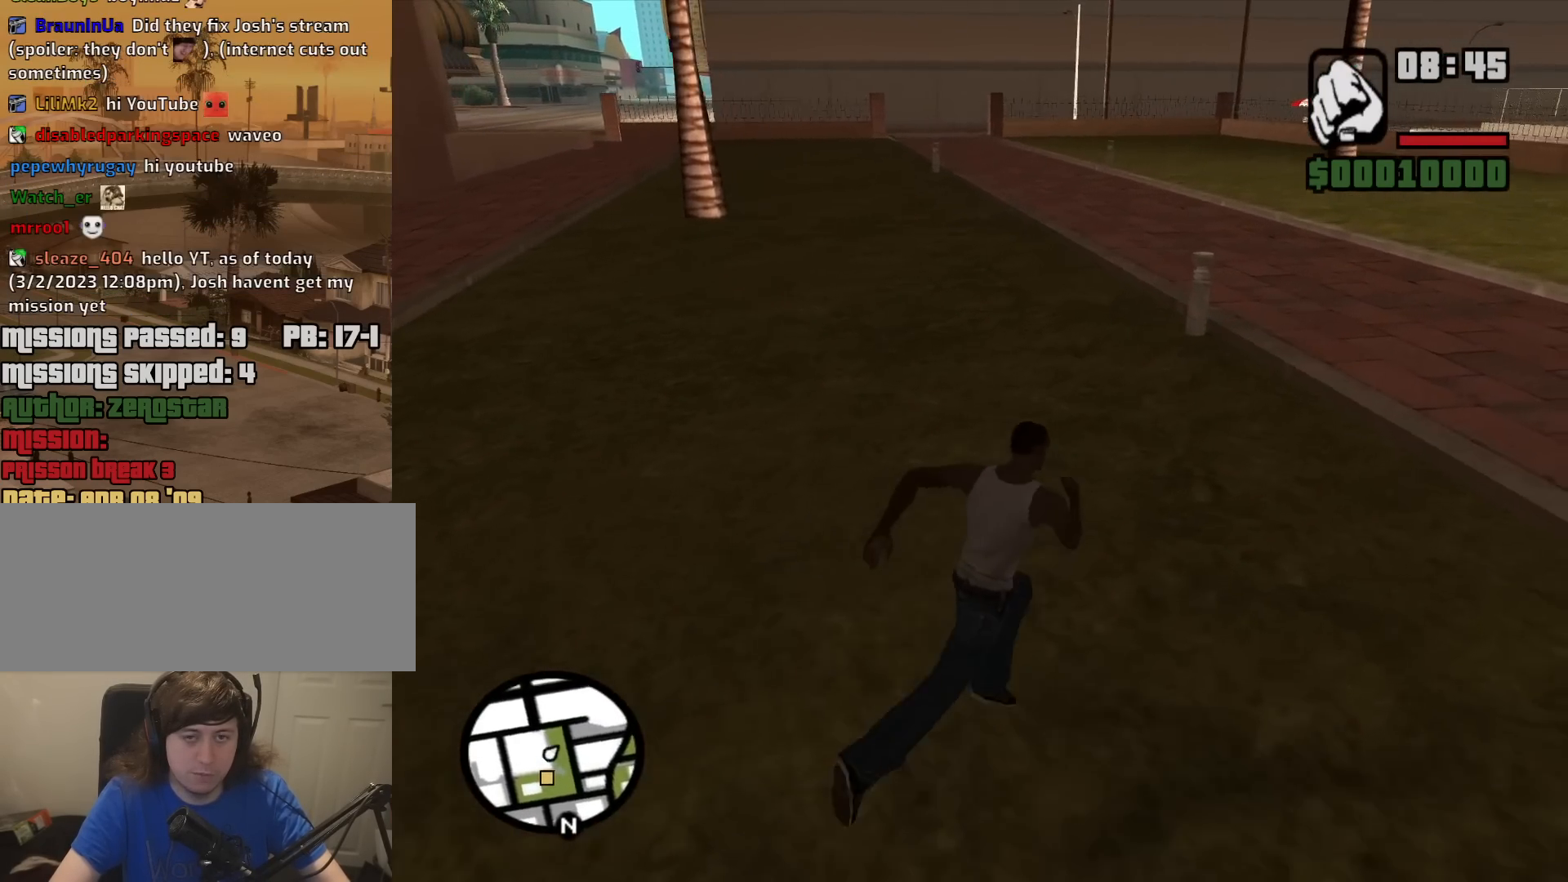
{"keys": ["d", "w"], "mouse": [], "events": [[50, "space", "up"], [200, "space", "down"], [250, "space", "up"], [383, "space", "down"], [483, "space", "up"]]}
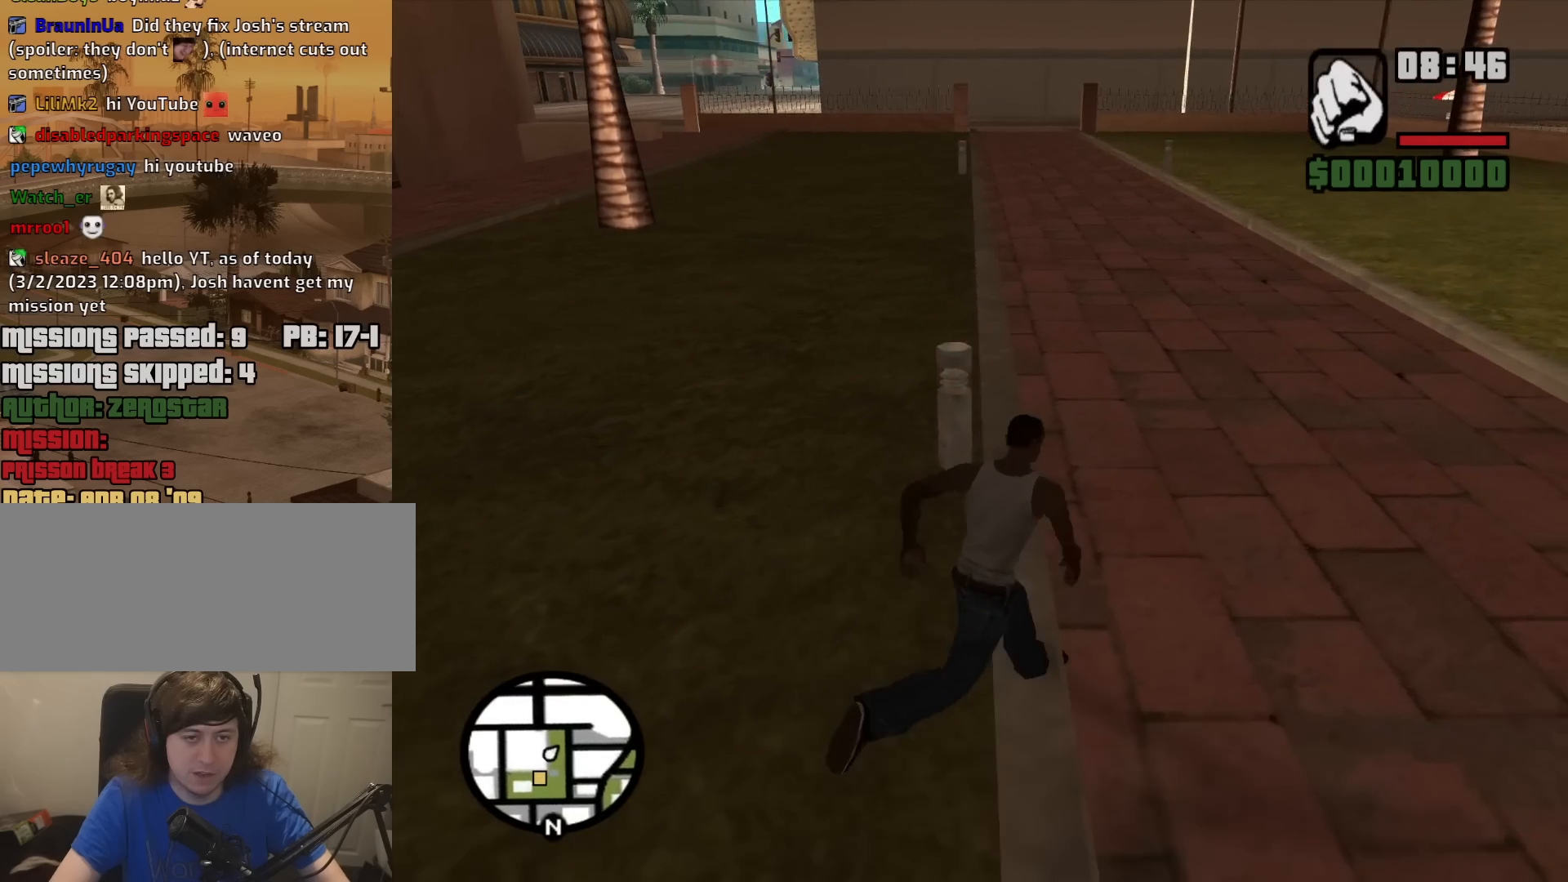
{"keys": ["a", "w"], "mouse": [], "events": [[67, "space", "down"], [117, "a", "down"], [117, "d", "up"], [167, "space", "up"], [300, "space", "down"], [400, "space", "up"]]}
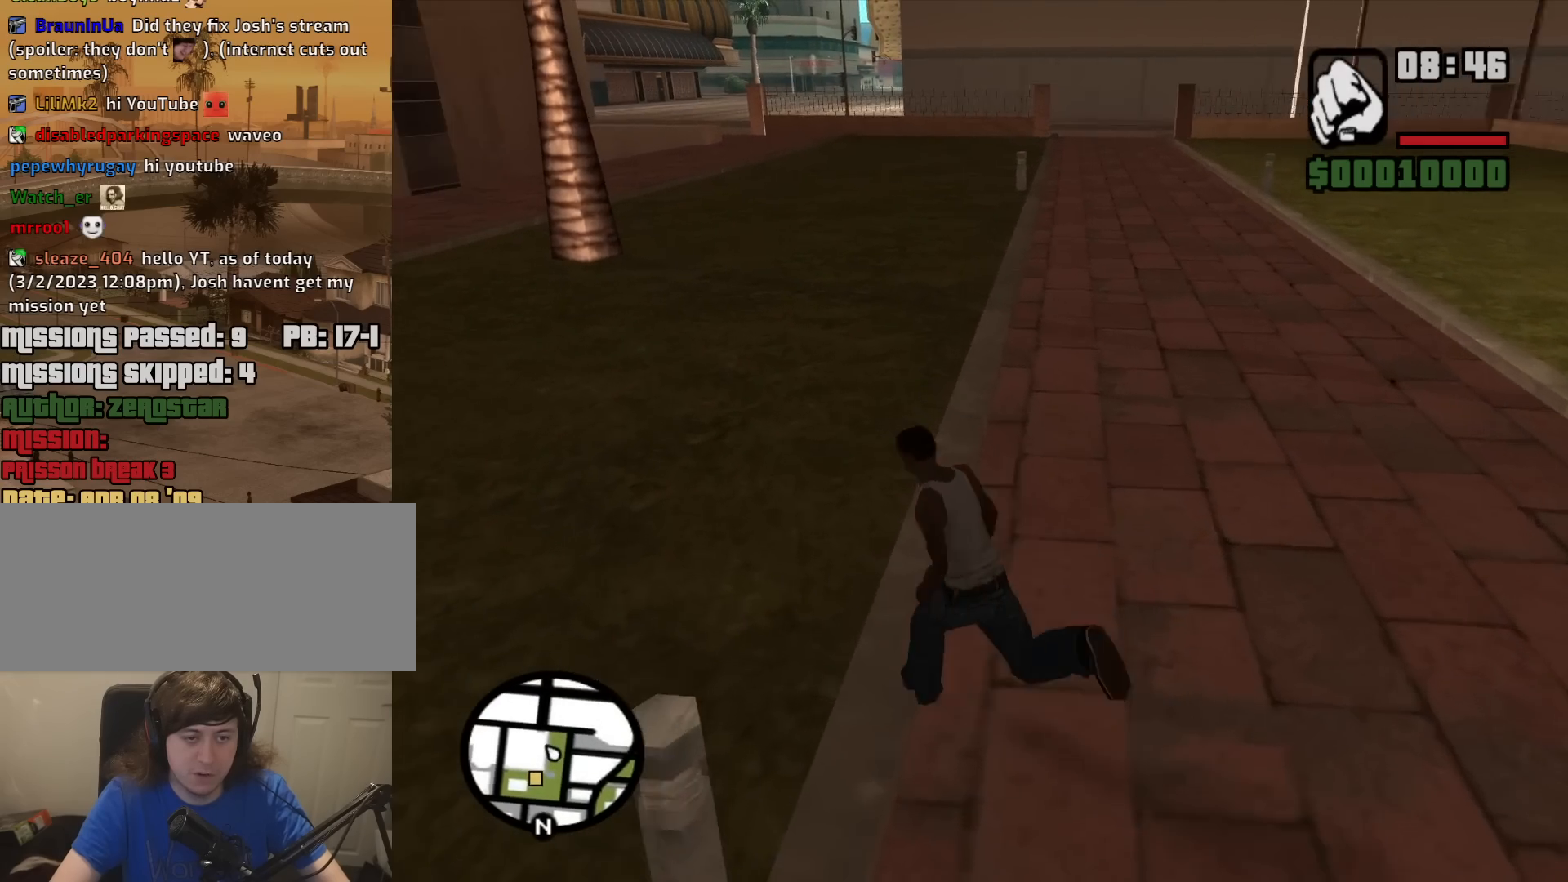
{"keys": ["a", "space", "w"], "mouse": [], "events": [[33, "space", "down"], [133, "space", "up"], [233, "space", "down"], [317, "space", "up"], [417, "space", "down"]]}
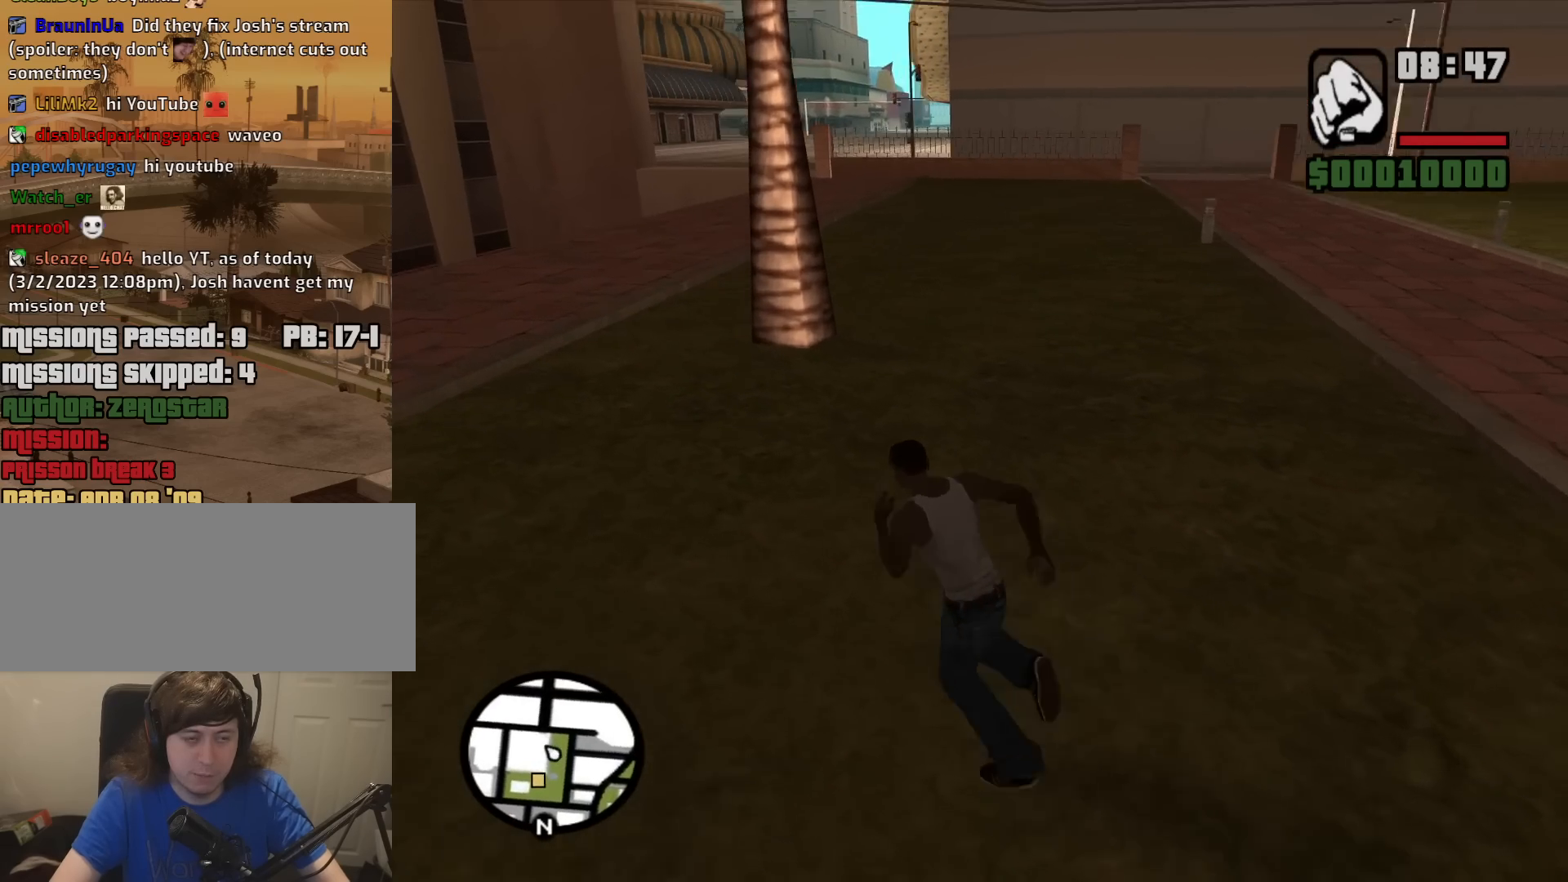
{"keys": ["a", "w"], "mouse": [], "events": [[17, "space", "up"], [100, "space", "down"], [200, "space", "up"], [333, "space", "down"], [383, "space", "up"]]}
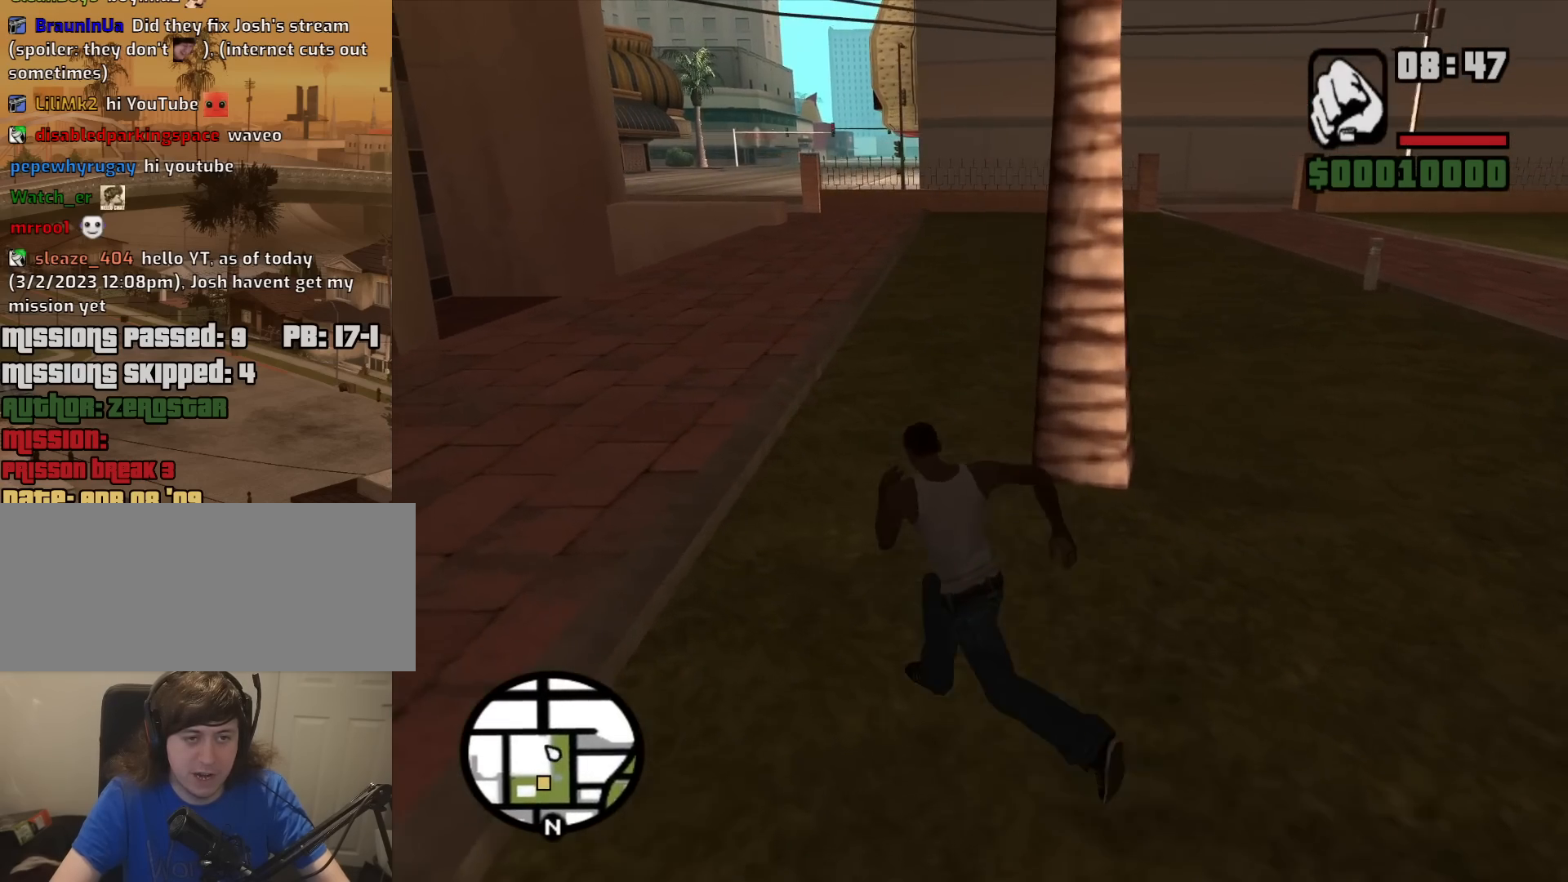
{"keys": ["d", "space", "w"], "mouse": [], "events": [[33, "space", "down"], [117, "space", "up"], [267, "space", "down"], [350, "a", "up"], [350, "space", "up"], [400, "d", "down"], [450, "space", "down"]]}
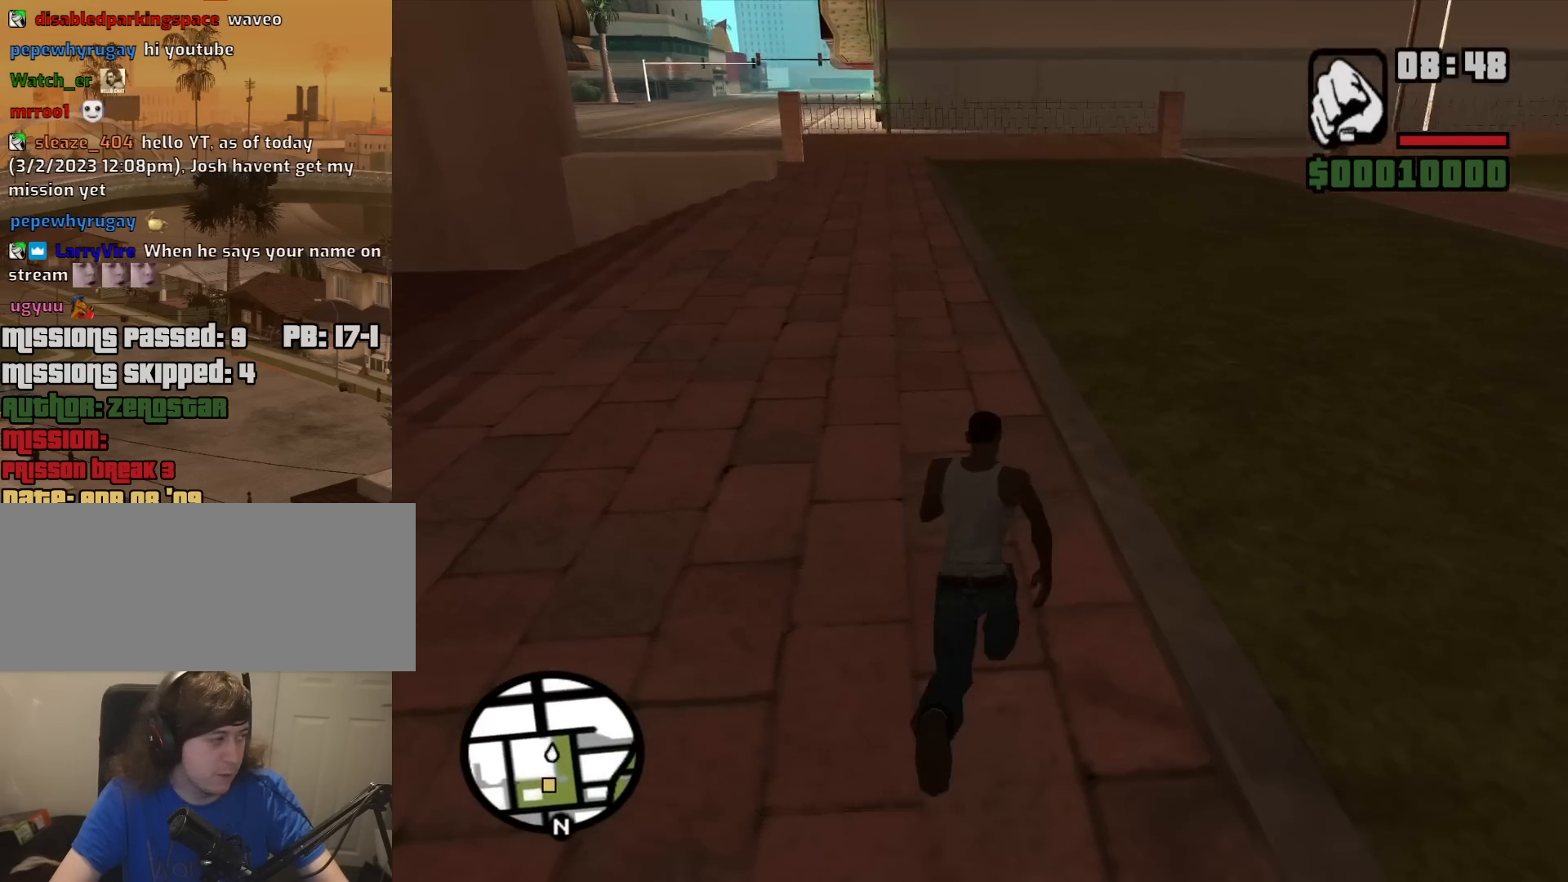
{"keys": ["d", "w"], "mouse": [], "events": [[33, "space", "up"], [183, "space", "down"], [283, "space", "up"], [367, "space", "down"], [467, "space", "up"]]}
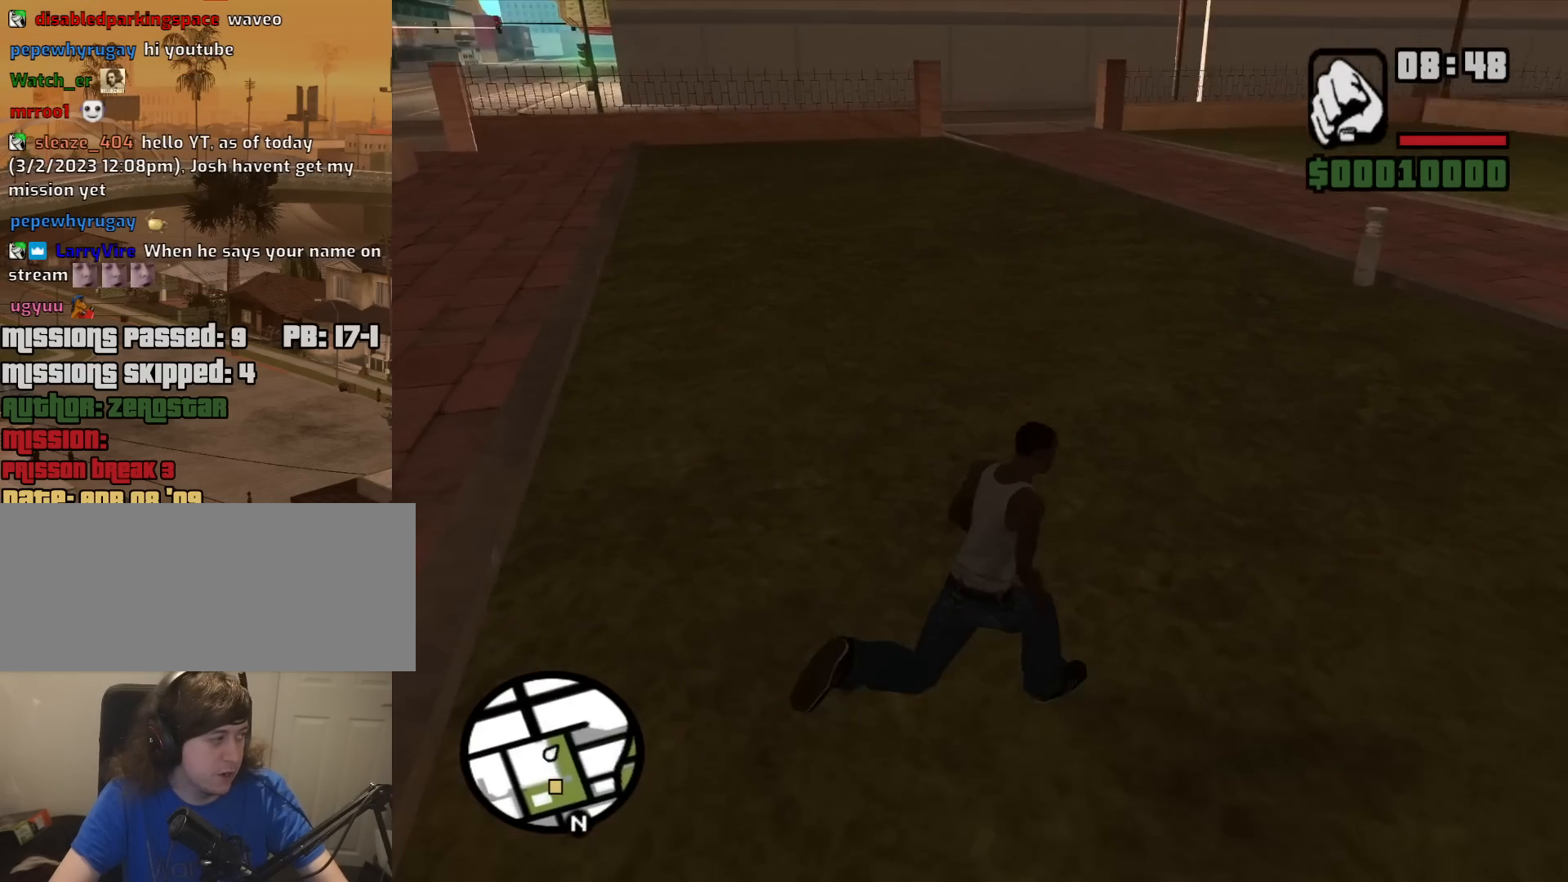
{"keys": ["d", "space", "w"], "mouse": [], "events": [[50, "space", "down"], [150, "space", "up"], [283, "space", "down"], [333, "space", "up"], [483, "space", "down"]]}
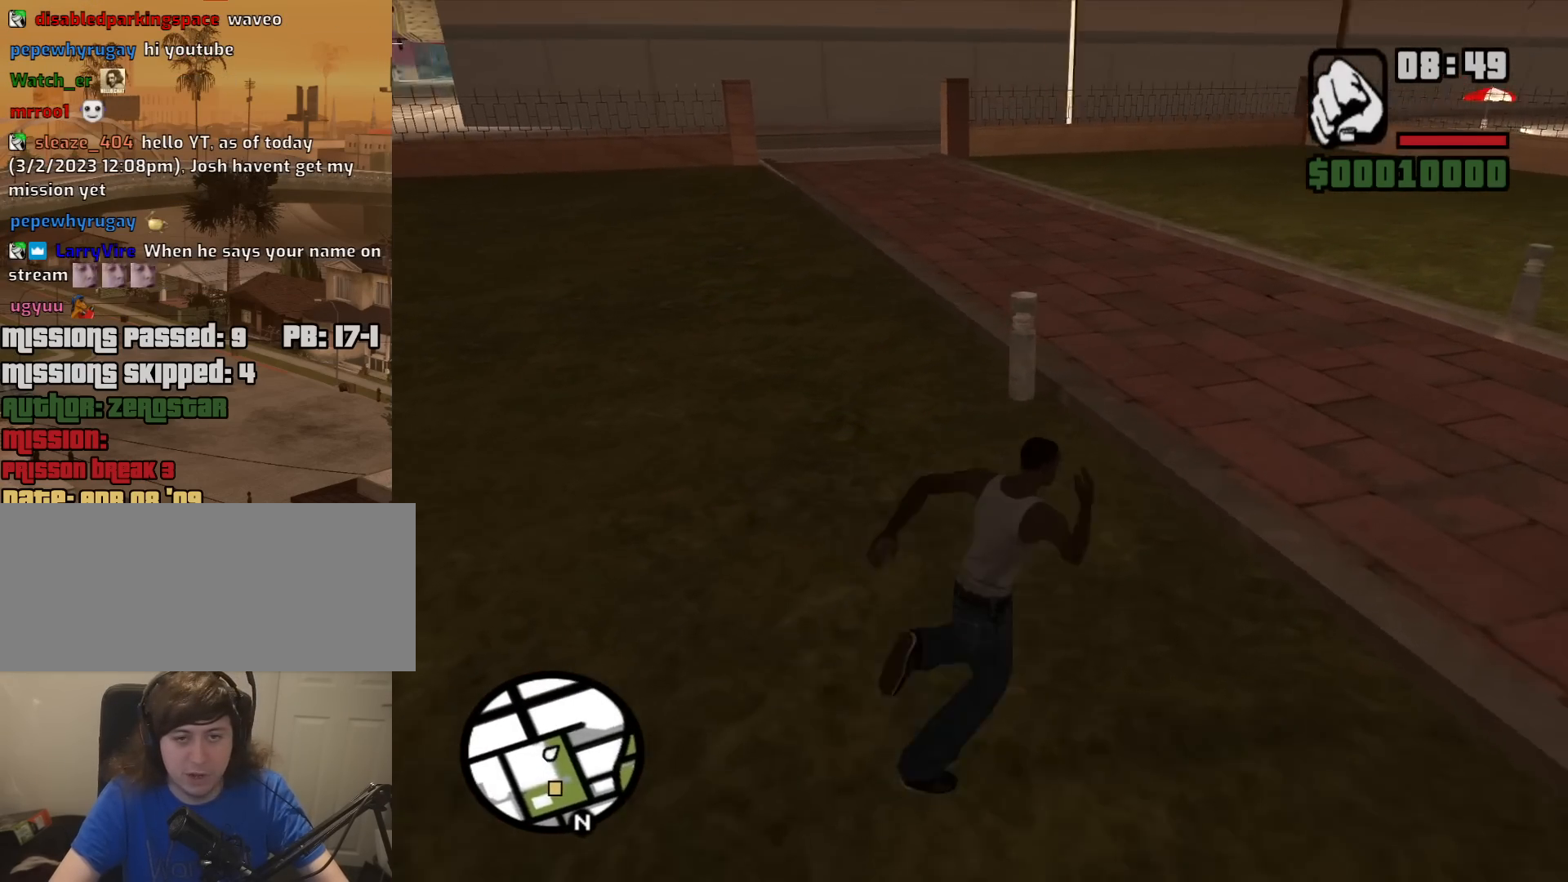
{"keys": ["a", "w"], "mouse": [], "events": [[67, "space", "up"], [167, "space", "down"], [267, "space", "up"], [400, "a", "down"], [400, "d", "up"], [450, "space", "down"], [500, "space", "up"]]}